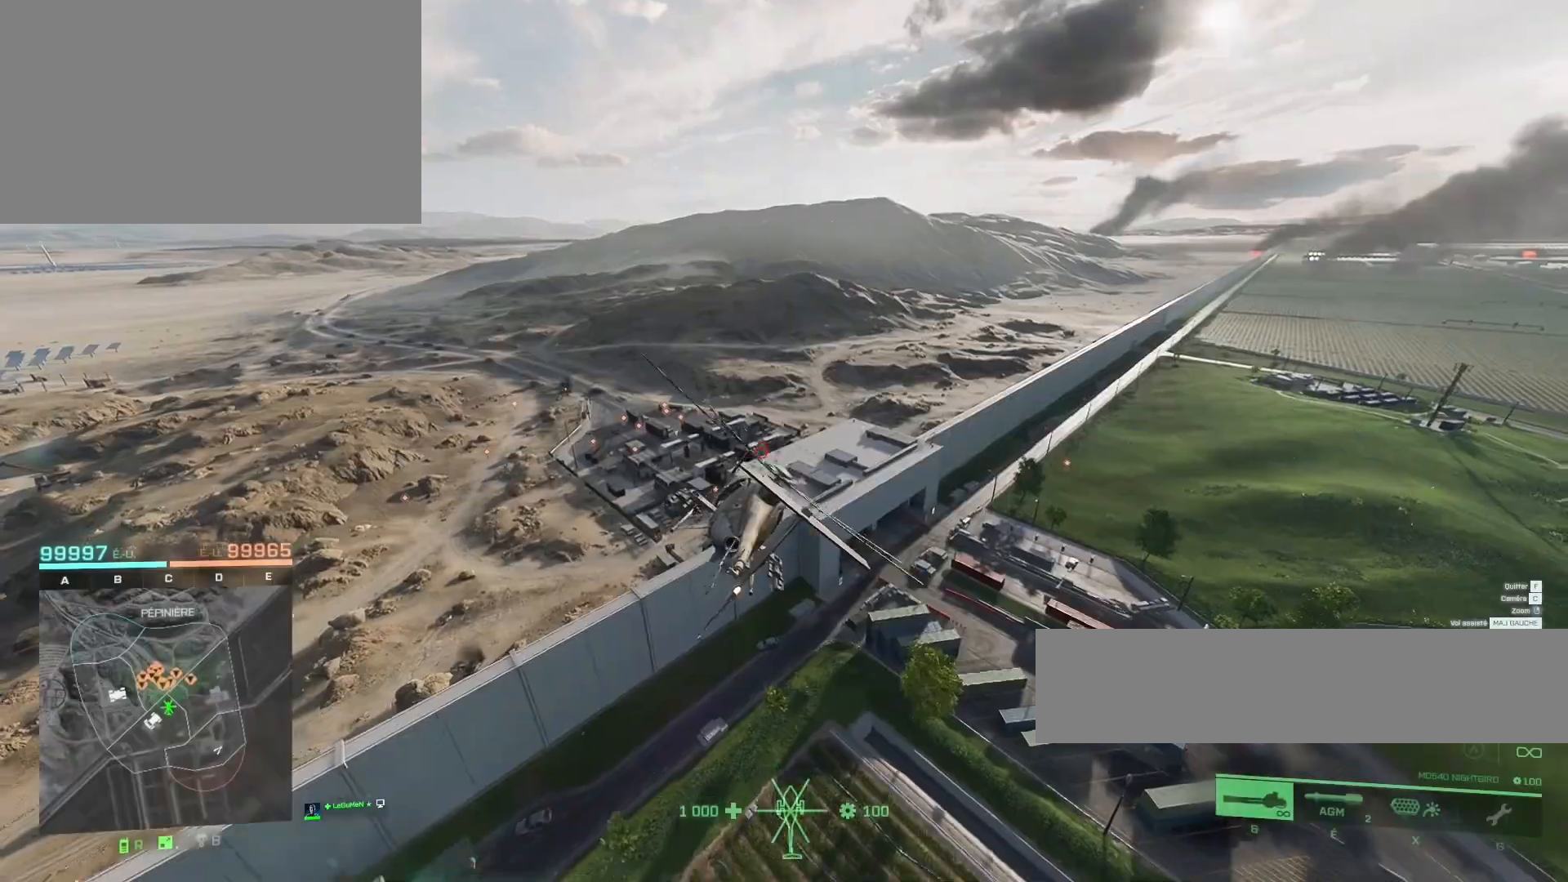
Gameplay with keyboard and mouse; each line is a JSON object with the keys and mouse buttons held at the frame after it. "events" lists presses ("down") and releases ("up") of "1", "2", "3", "4", "5", "a", "alt", "c", "caps_lock", "ctrl", "d", "e", "f", "g", "q", "r", "s", "shift", "space", "t", "tab", "v", "w", "x", "z", "mouse_left", "mouse_wheel" and "mouse_right" between this image and that frame as [ms after this image, input, new state], when the widget could be followed in between. "mouse_left", "mouse_wheel", "mouse_right" = the "left", "wheel", "right" buttons of the "mouse" list. No other keys are recorded. "wheel" means that the mouse wheel is clicked or scrolled. "mouse_move" is the direction in which the mouse moves at that frame (one of eight, or "still"), when it could be read.
{"keys": ["z"], "mouse": [], "mouse_move": "still", "events": []}
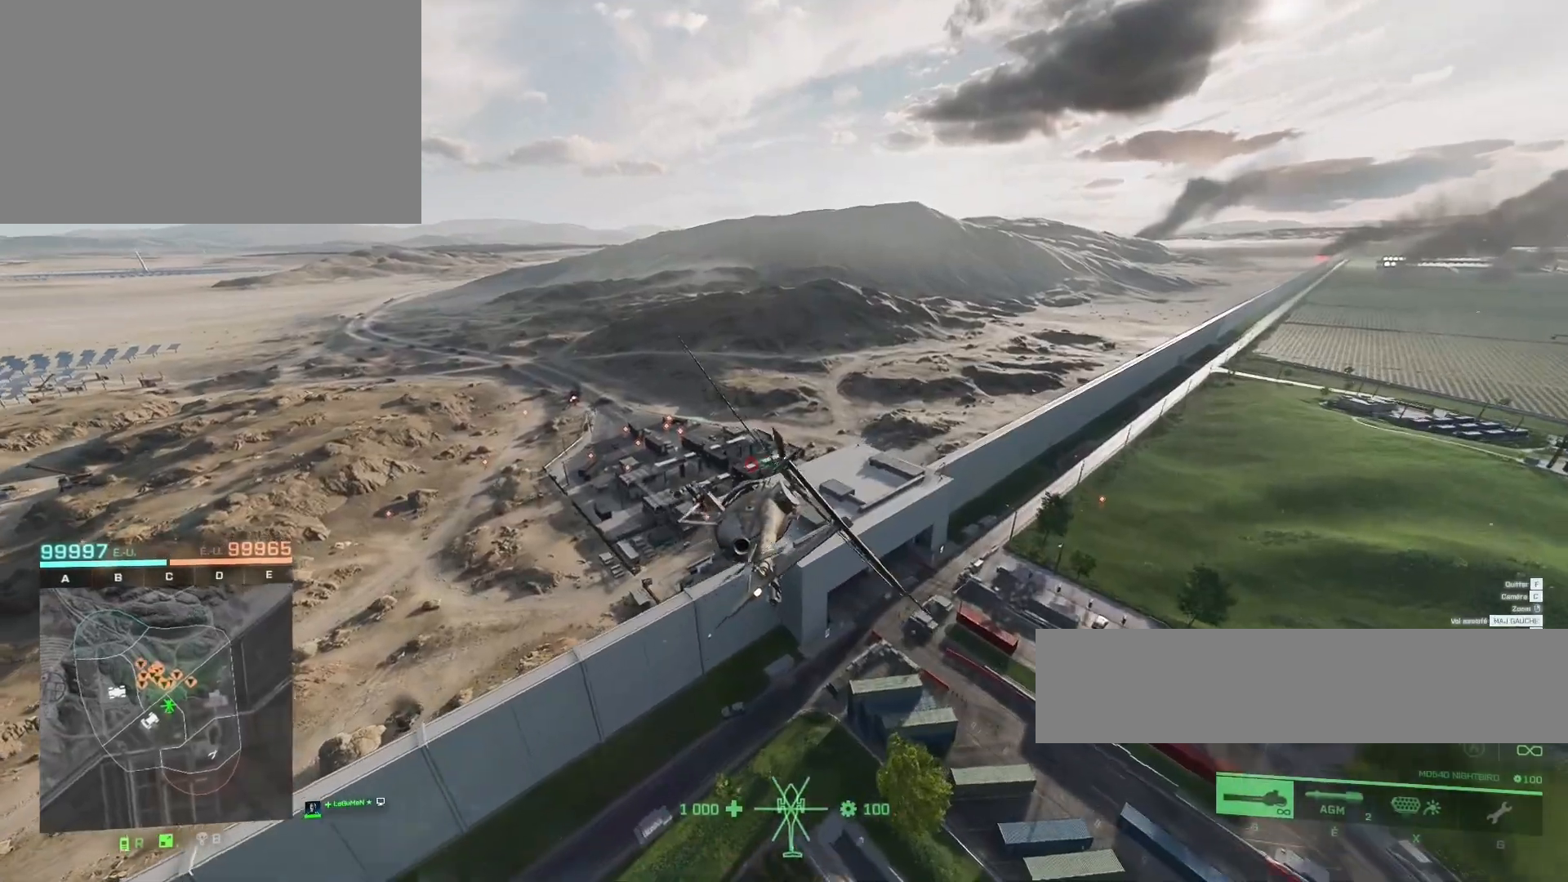
{"keys": ["q", "z"], "mouse": [], "mouse_move": "still", "events": [[450, "q", "down"]]}
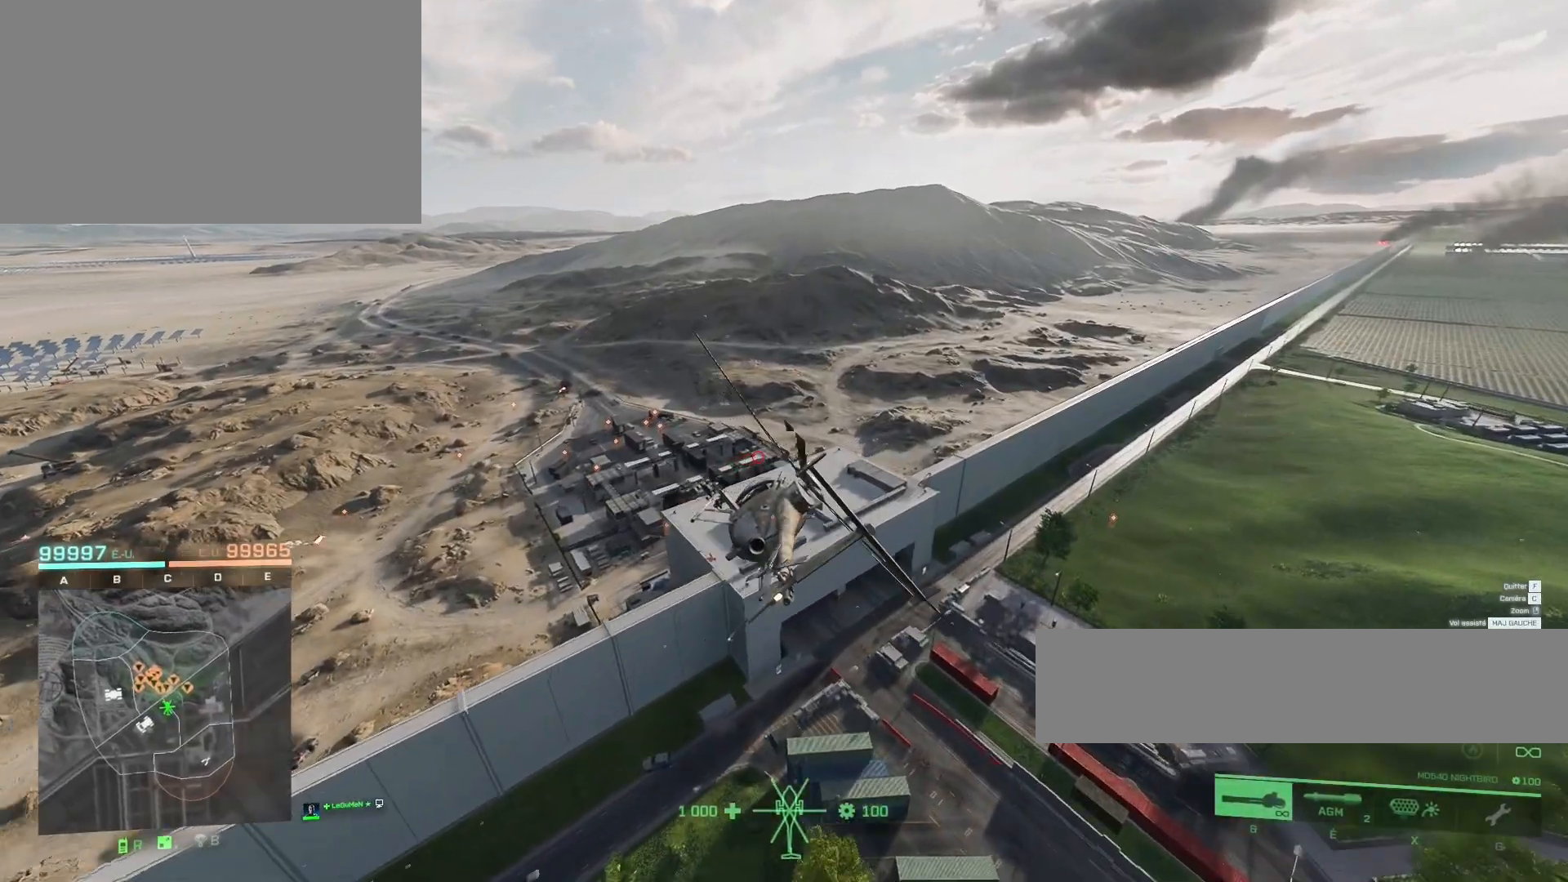
{"keys": ["ctrl", "z"], "mouse": [], "mouse_move": "still", "events": [[317, "ctrl", "down"], [317, "q", "up"]]}
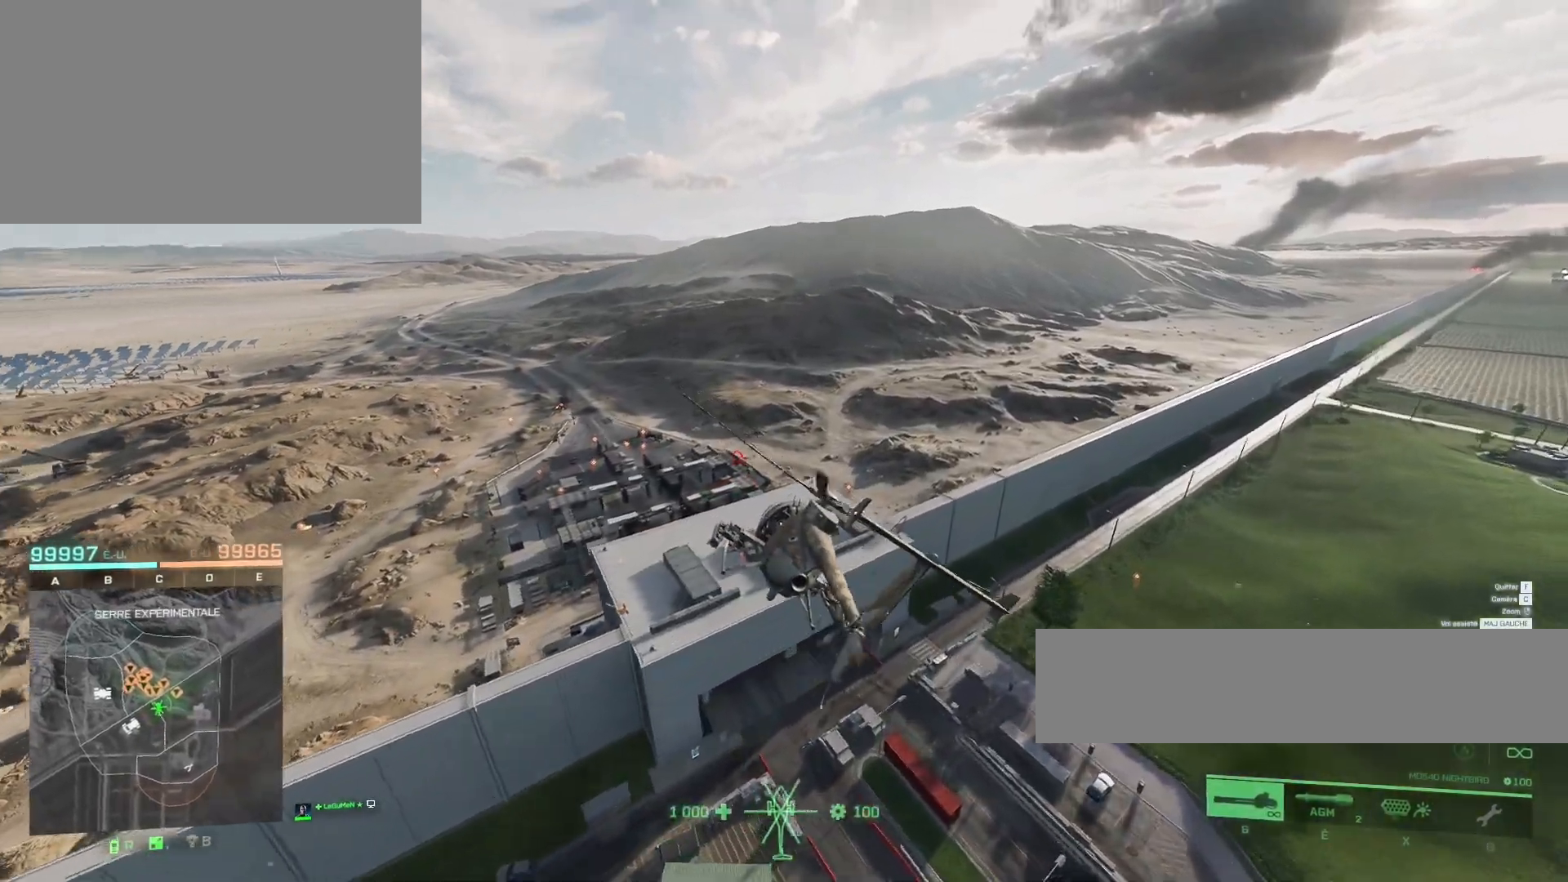
{"keys": ["z"], "mouse": [], "mouse_move": "still", "events": [[17, "ctrl", "up"]]}
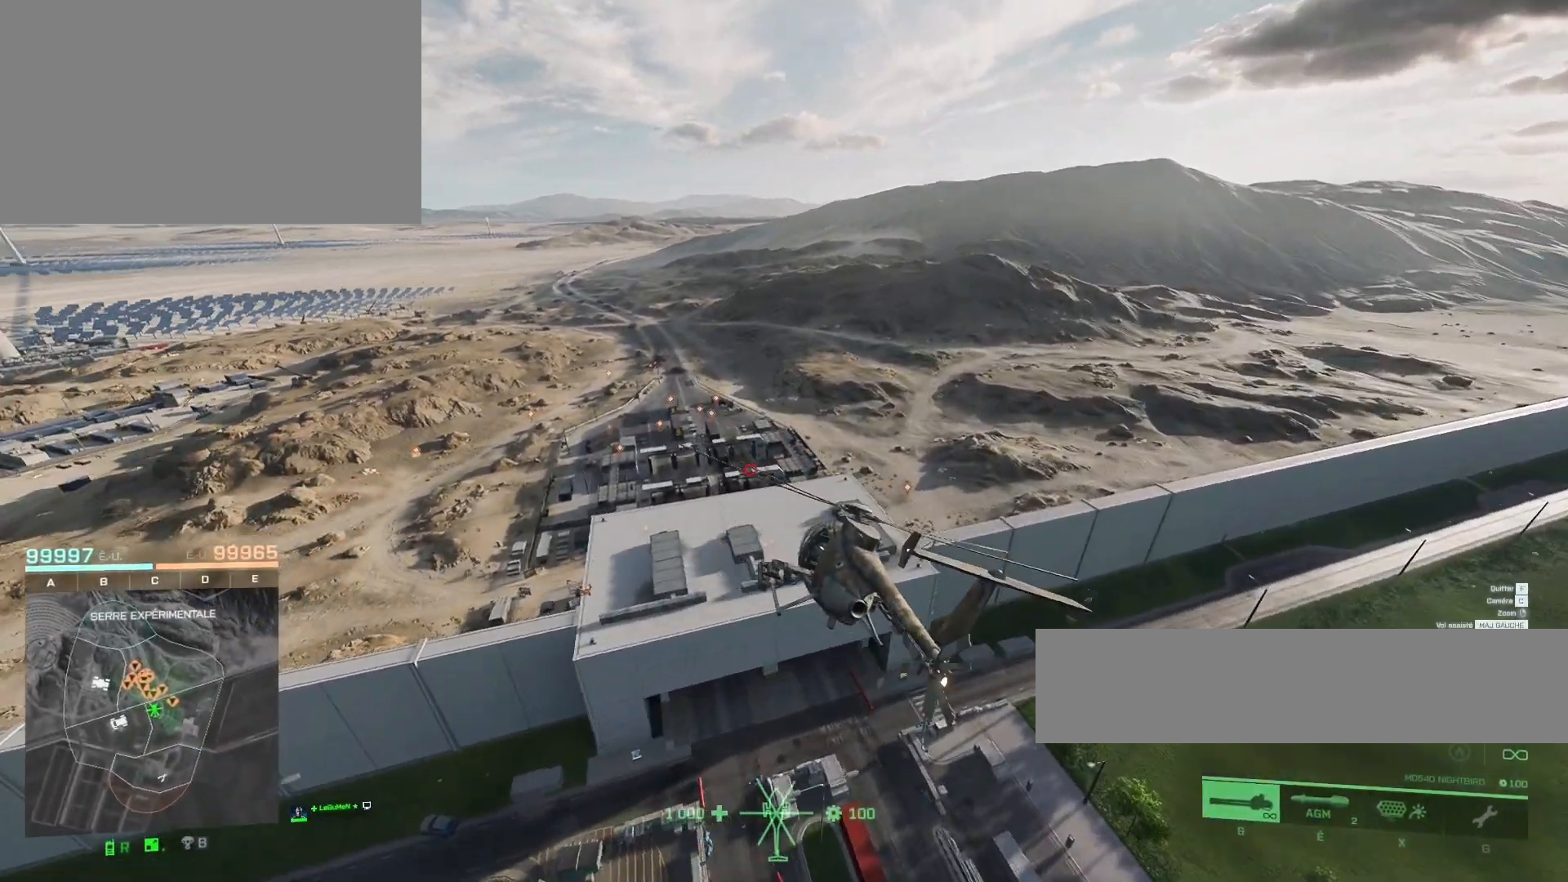
{"keys": ["ctrl", "z"], "mouse": [], "mouse_move": "still", "events": [[17, "q", "down"], [250, "q", "up"], [383, "ctrl", "down"]]}
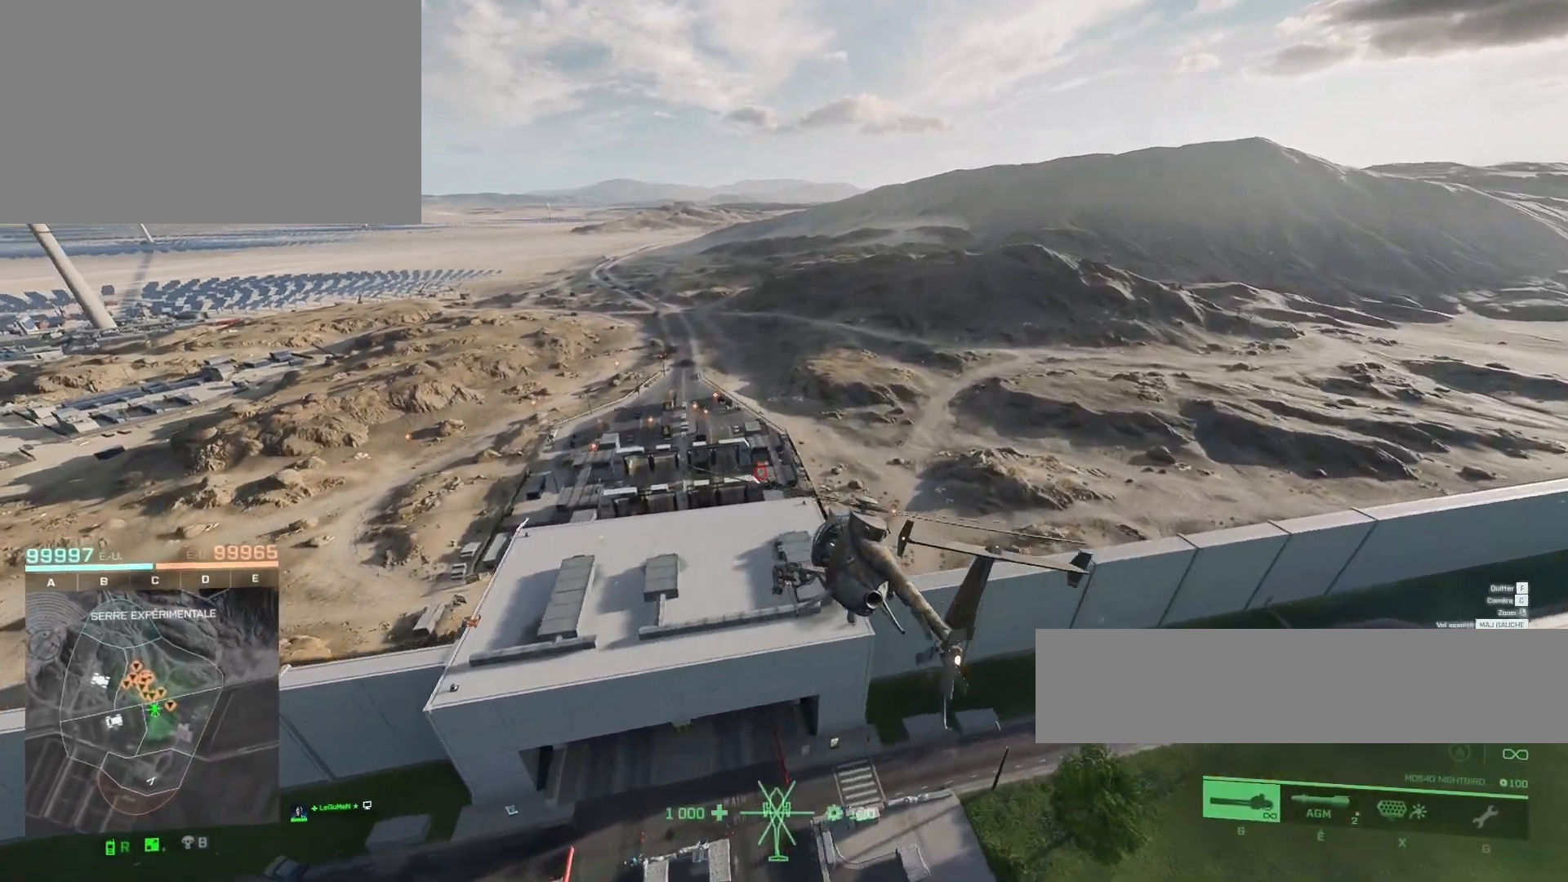
{"keys": ["z"], "mouse": [], "mouse_move": "still", "events": [[83, "ctrl", "up"], [183, "q", "down"], [450, "q", "up"]]}
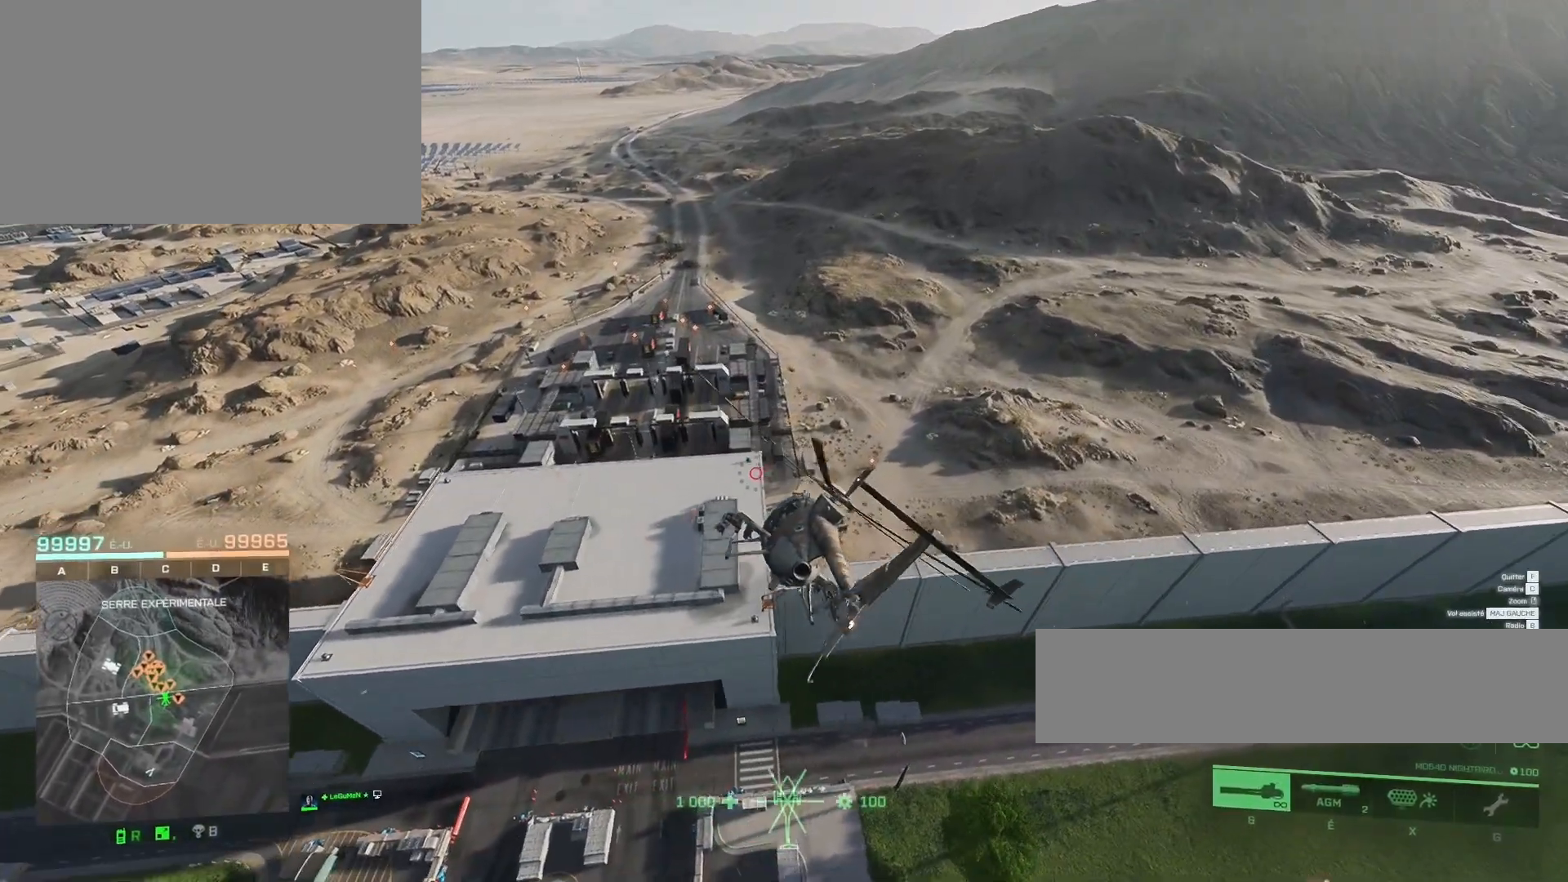
{"keys": ["z"], "mouse": [], "mouse_move": "still", "events": []}
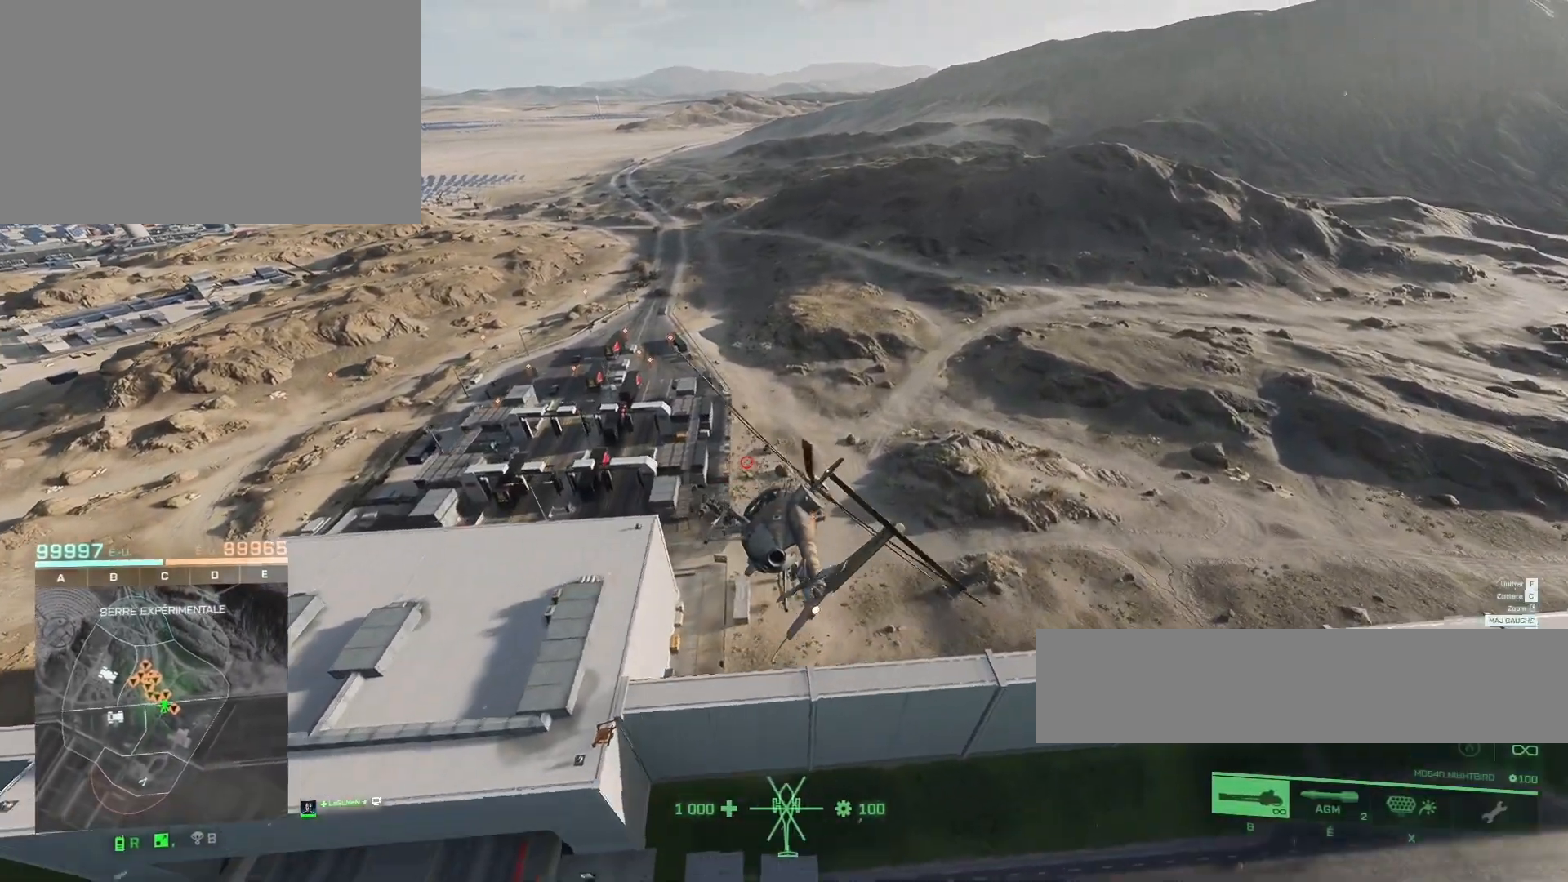
{"keys": ["d", "z"], "mouse": [], "mouse_move": "still", "events": [[150, "q", "down"], [283, "q", "up"], [483, "d", "down"]]}
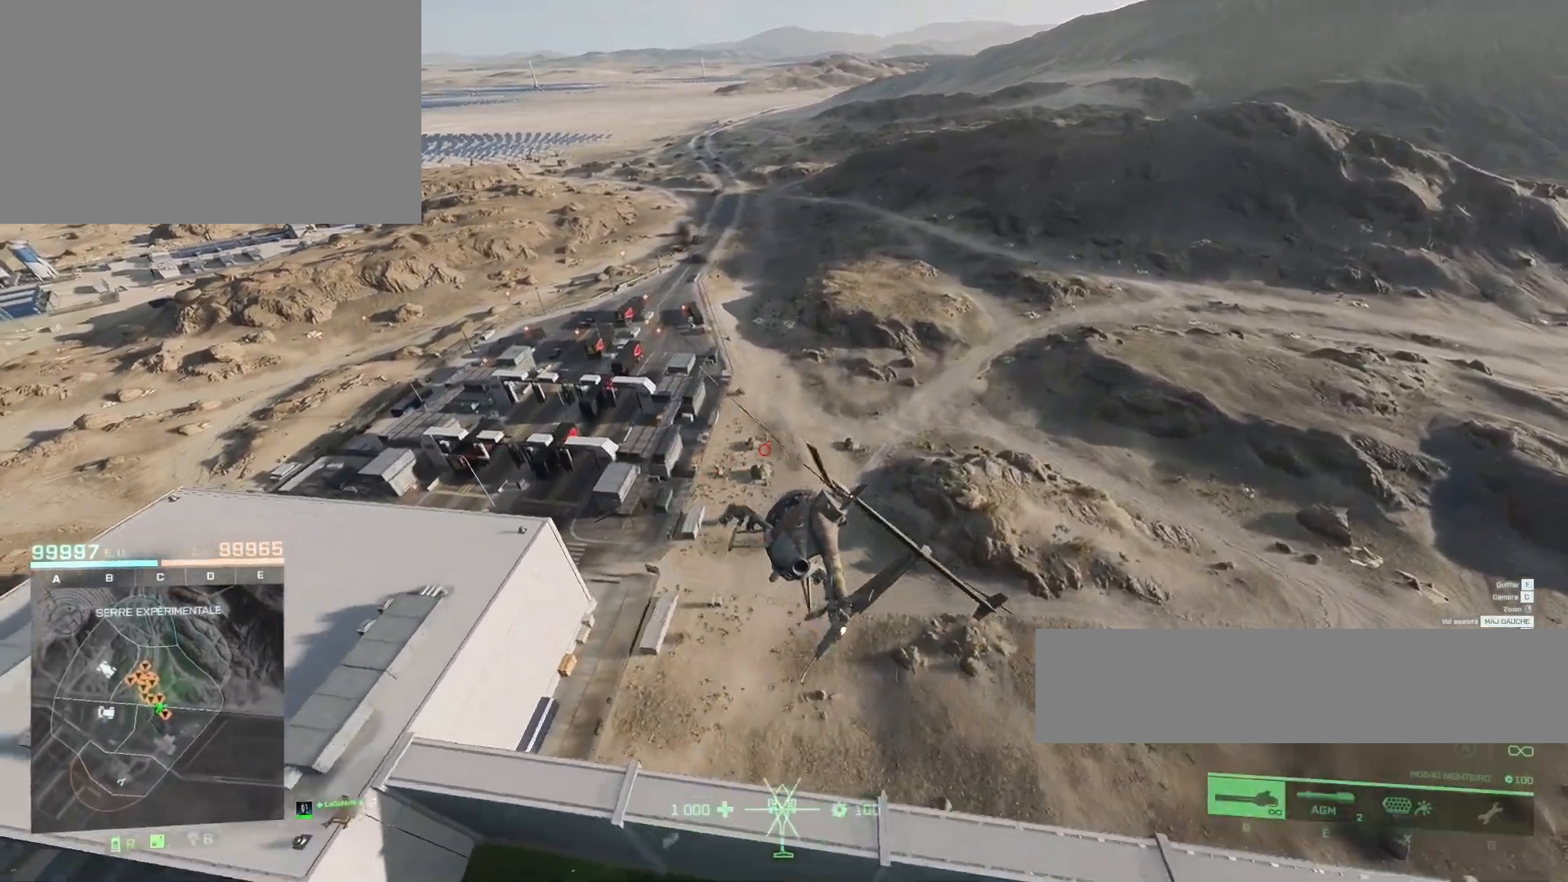
{"keys": ["z"], "mouse": [], "mouse_move": "up-right", "events": [[283, "d", "up"]]}
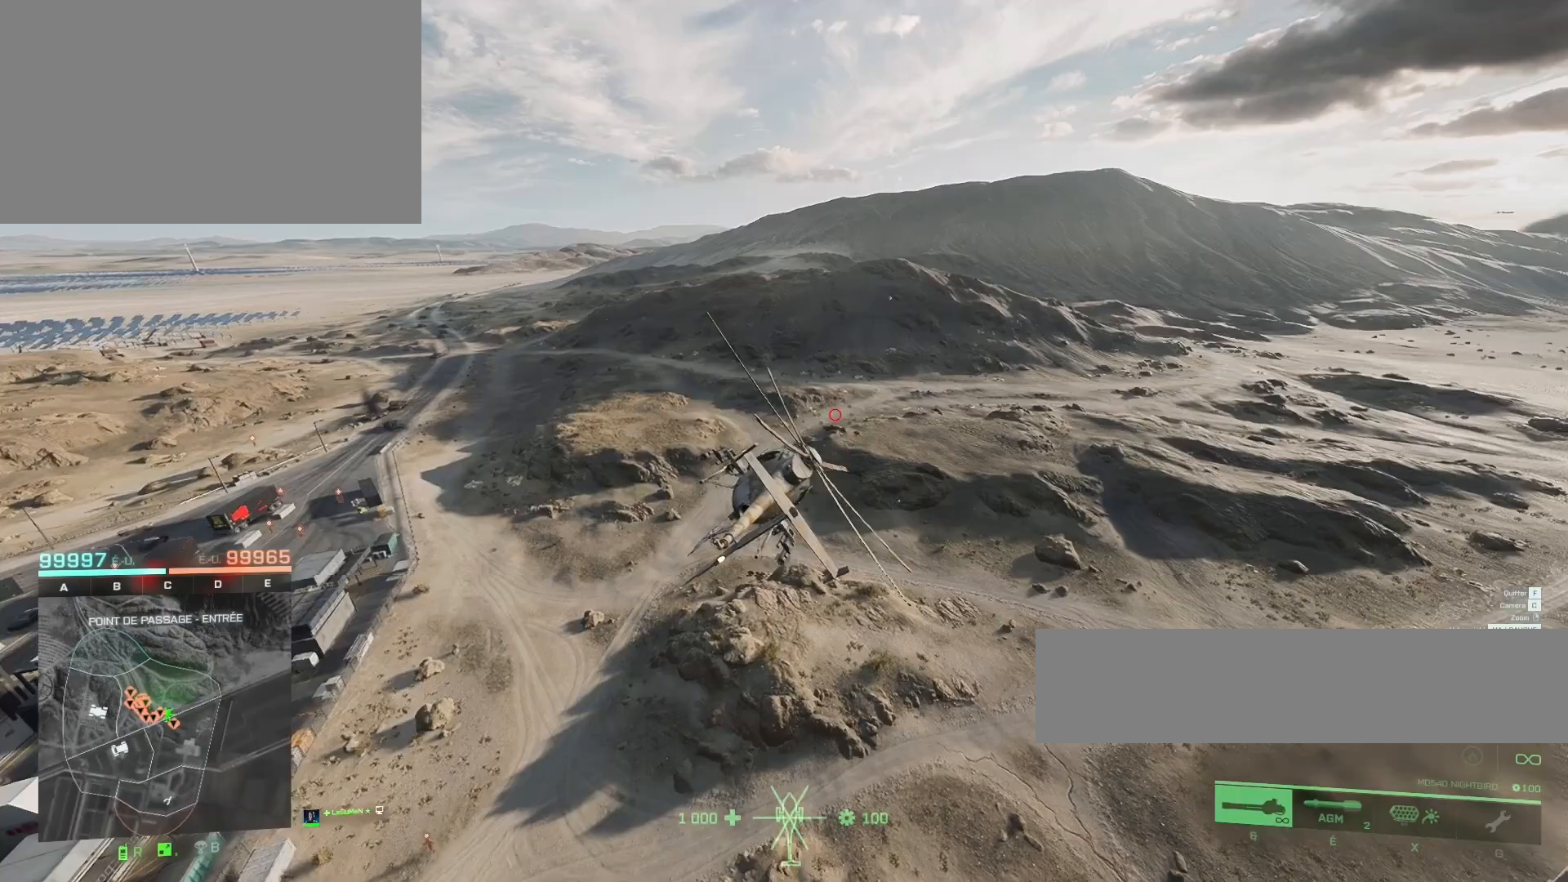
{"keys": ["q", "z"], "mouse": [], "mouse_move": "still", "events": [[83, "q", "down"], [283, "q", "up"], [417, "q", "down"]]}
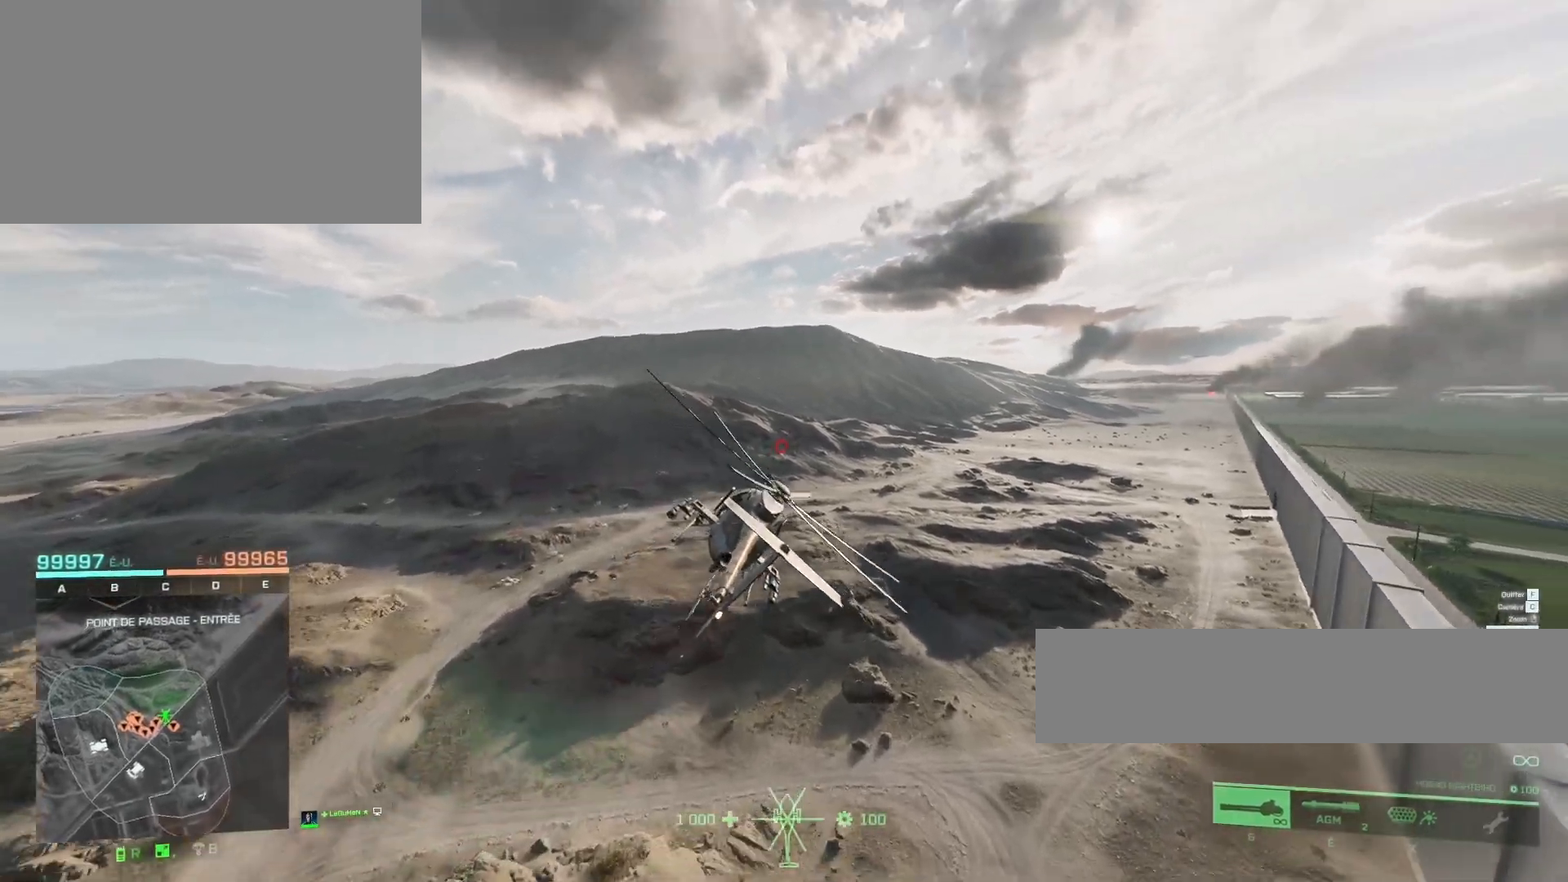
{"keys": ["q", "z"], "mouse": [], "mouse_move": "still", "events": [[150, "q", "up"], [317, "q", "down"]]}
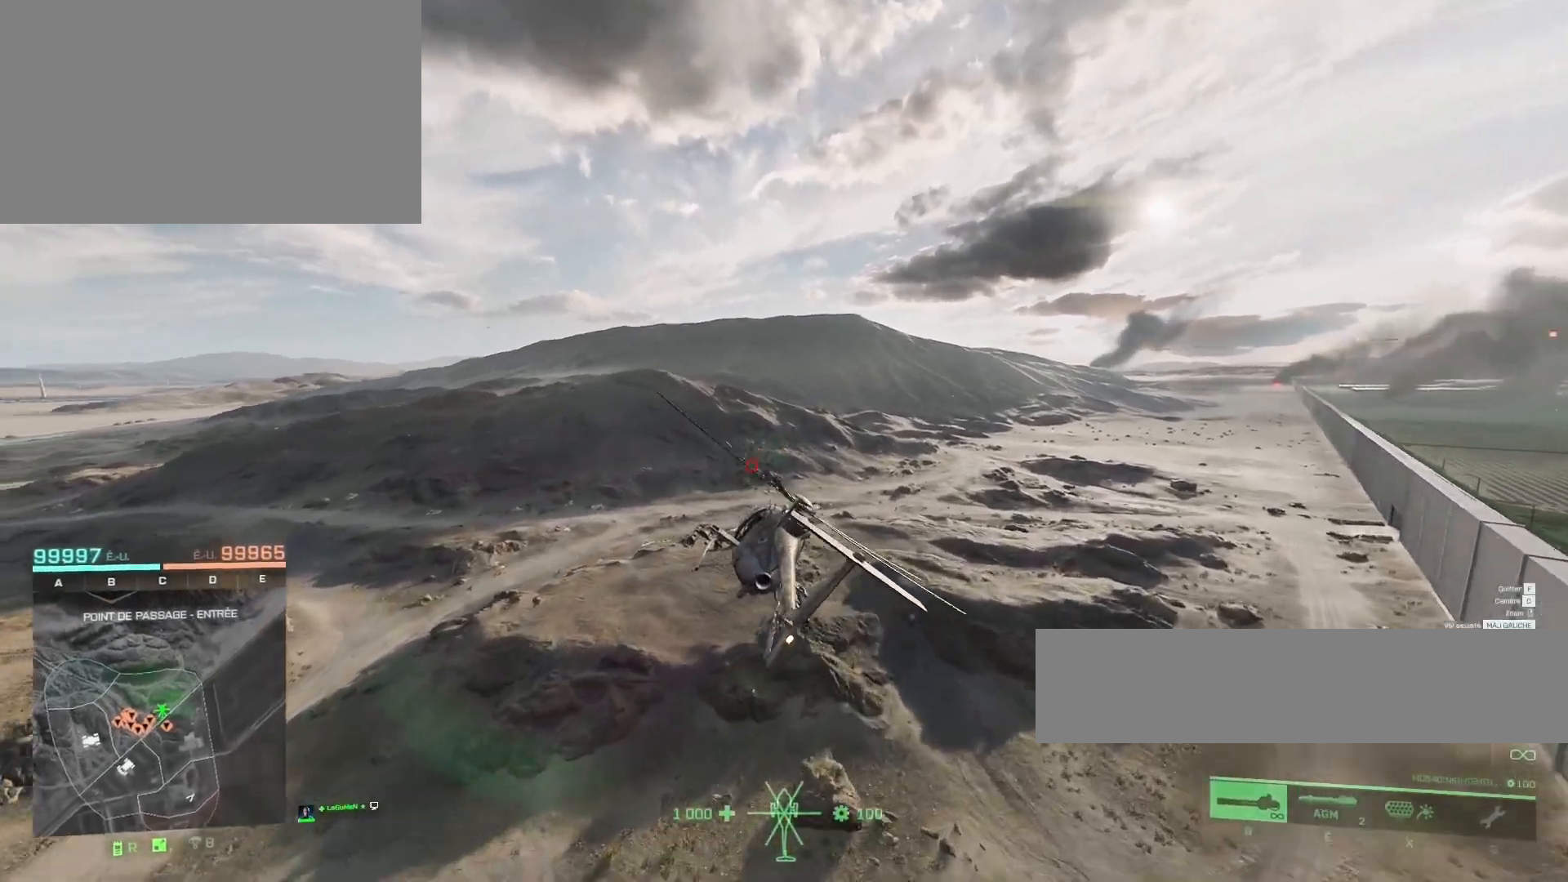
{"keys": ["z"], "mouse": [], "mouse_move": "still", "events": [[183, "ctrl", "down"], [417, "ctrl", "up"], [417, "q", "up"]]}
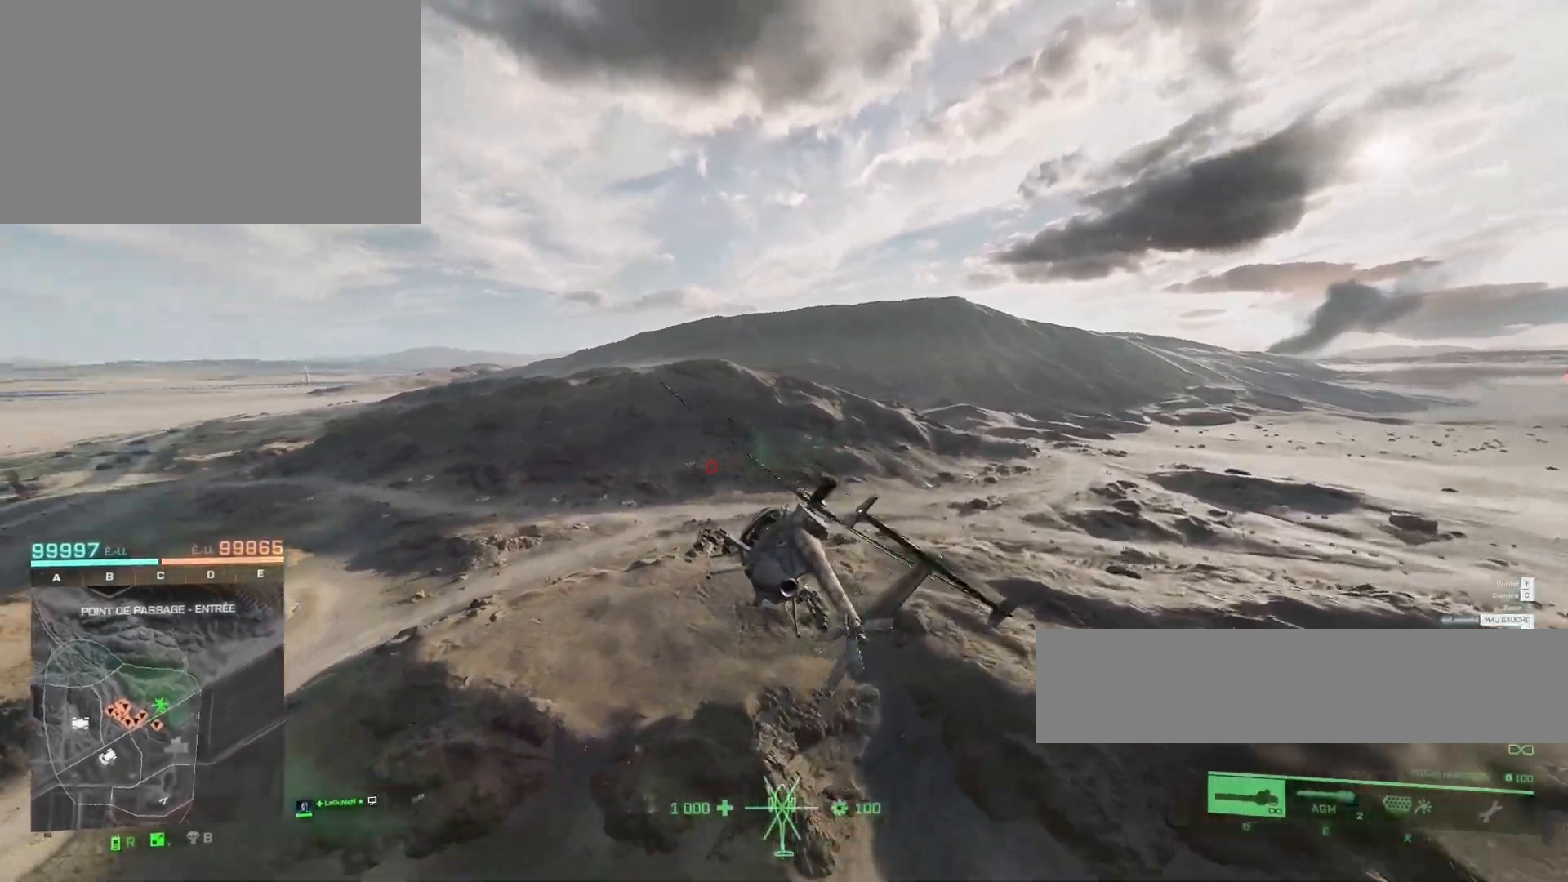
{"keys": ["q", "s"], "mouse": [], "mouse_move": "down-left", "events": [[17, "q", "down"], [50, "ctrl", "down"], [317, "z", "up"], [383, "ctrl", "up"], [483, "s", "down"]]}
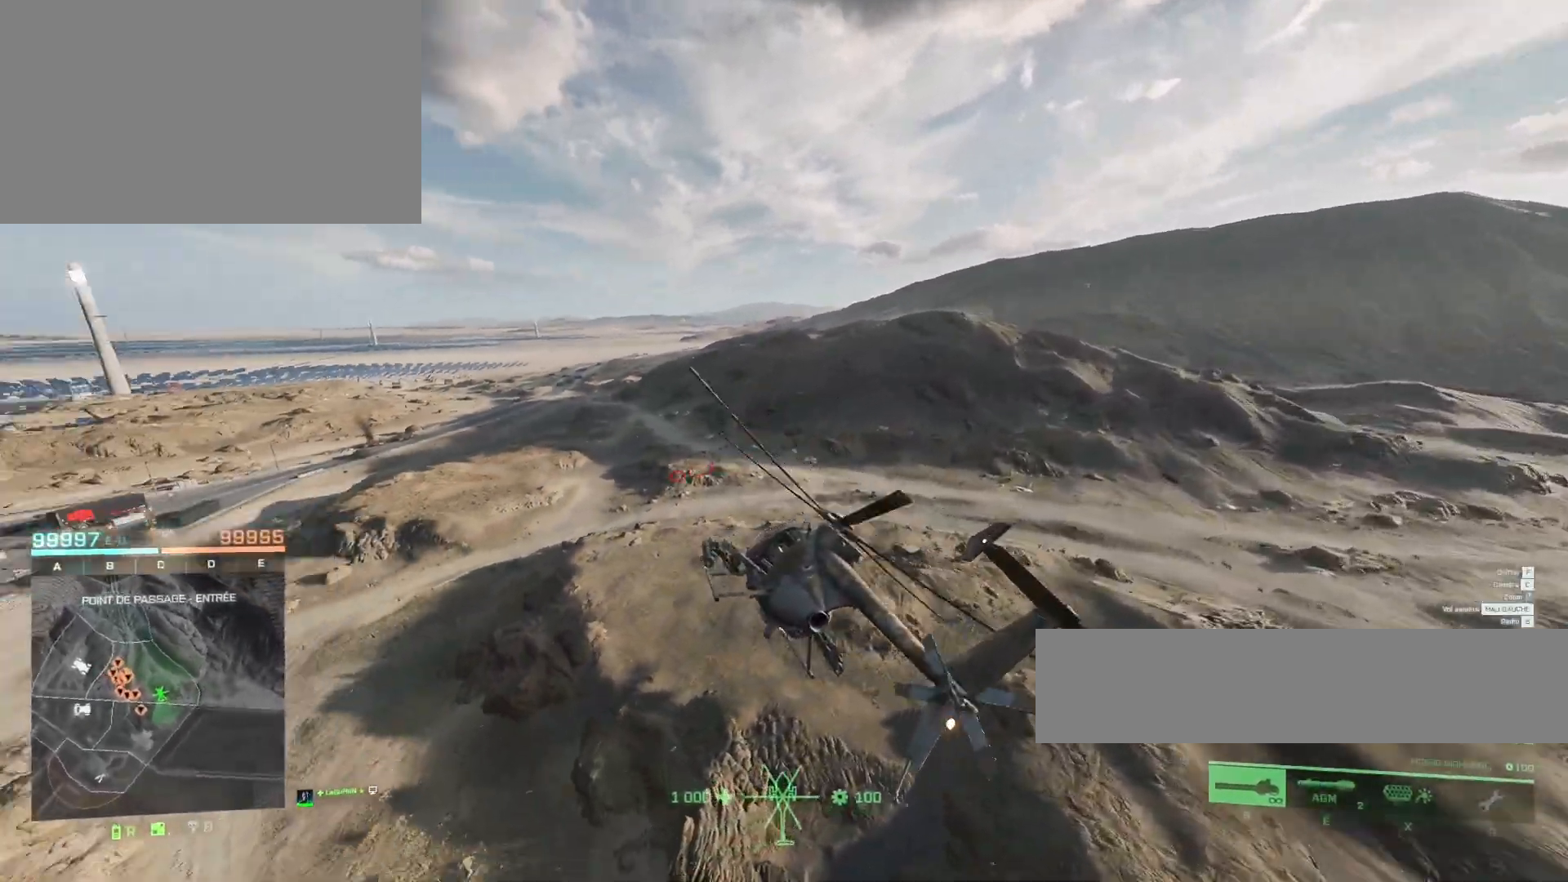
{"keys": [], "mouse": [], "mouse_move": "still", "events": [[50, "q", "up"], [250, "s", "up"]]}
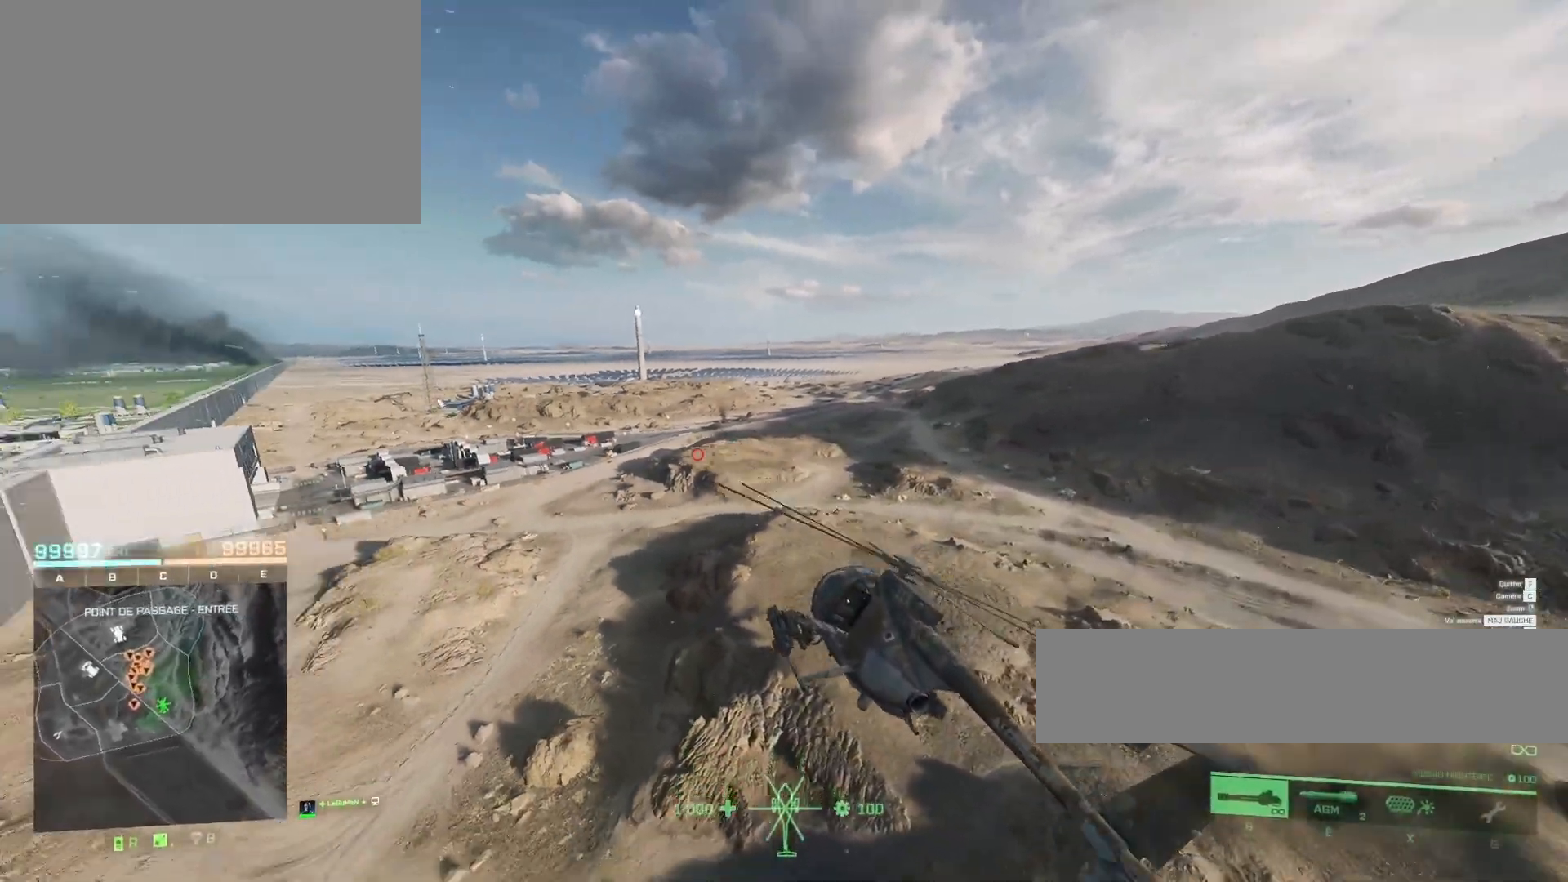
{"keys": ["d"], "mouse": [], "mouse_move": "still", "events": [[283, "d", "down"]]}
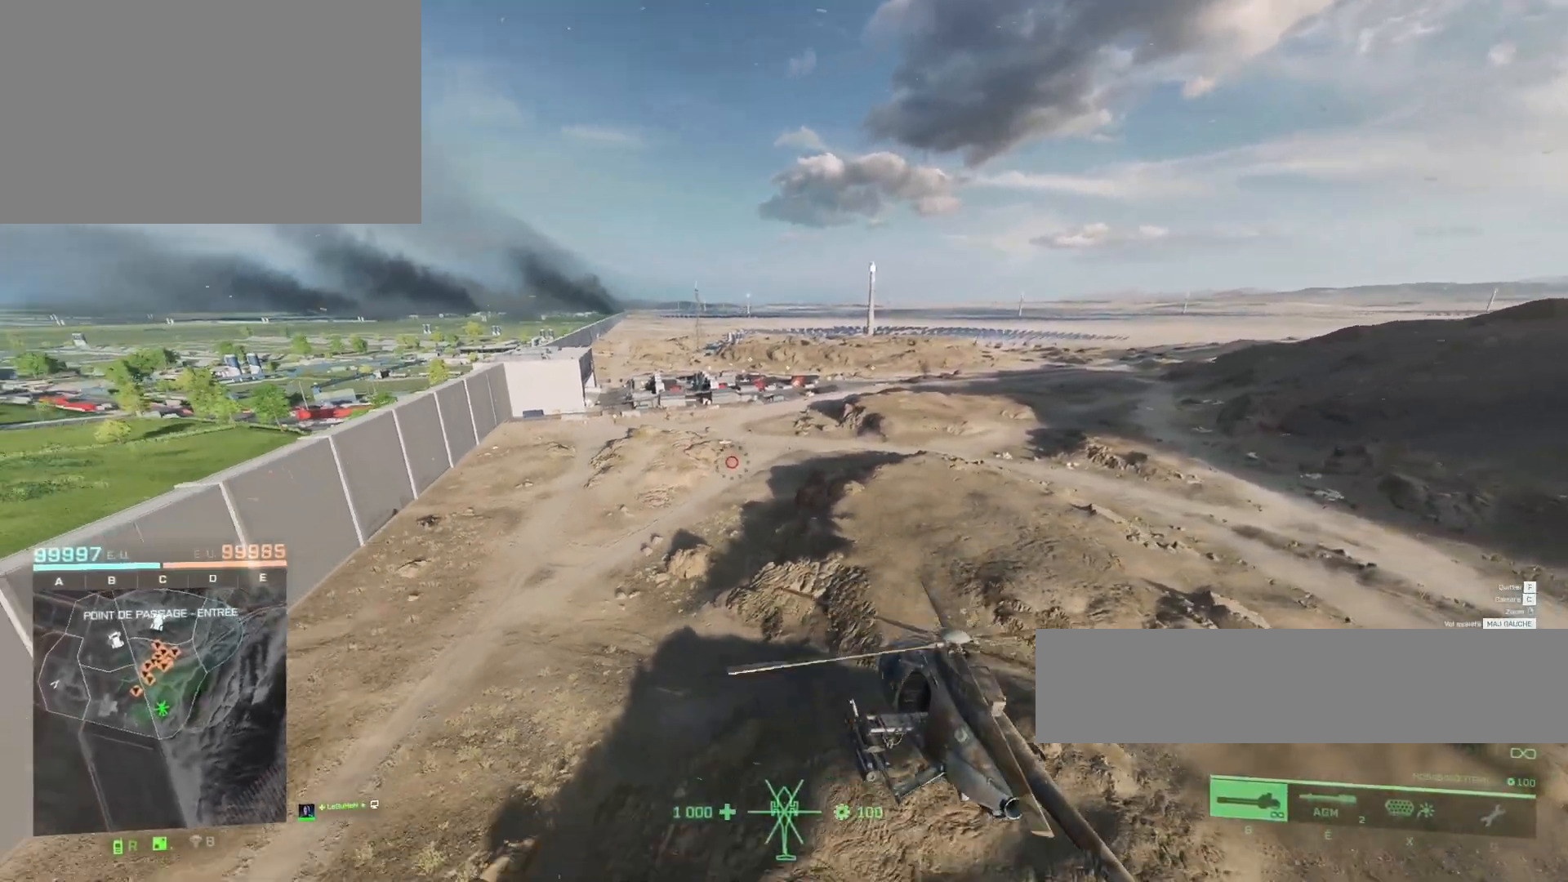
{"keys": [], "mouse": [], "mouse_move": "still", "events": [[83, "d", "up"], [250, "ctrl", "down"], [483, "ctrl", "up"]]}
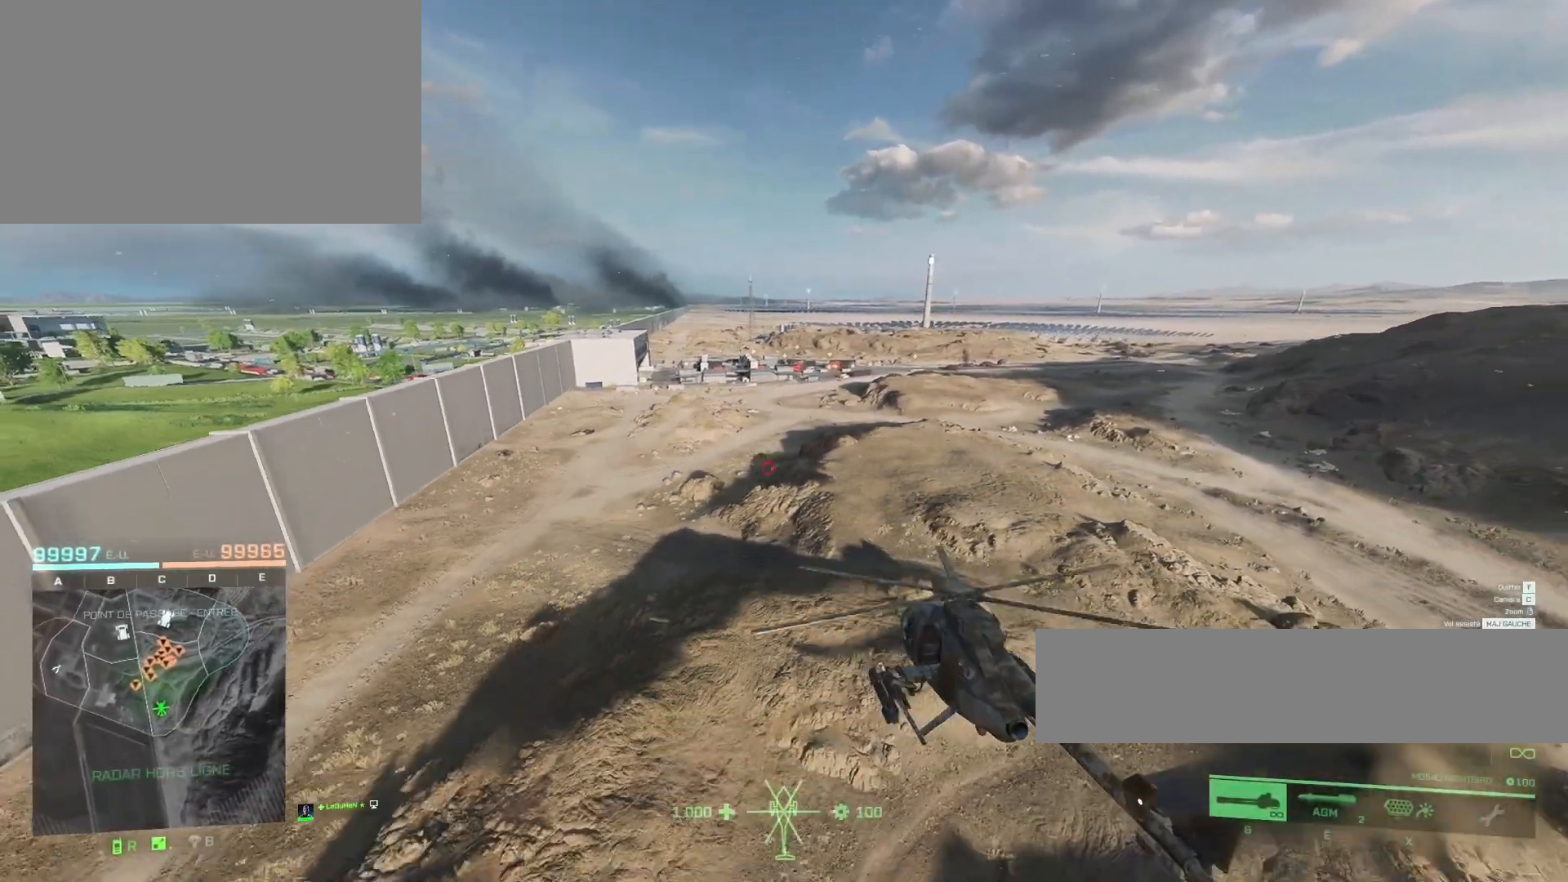
{"keys": ["d"], "mouse": [], "mouse_move": "still", "events": [[450, "d", "down"]]}
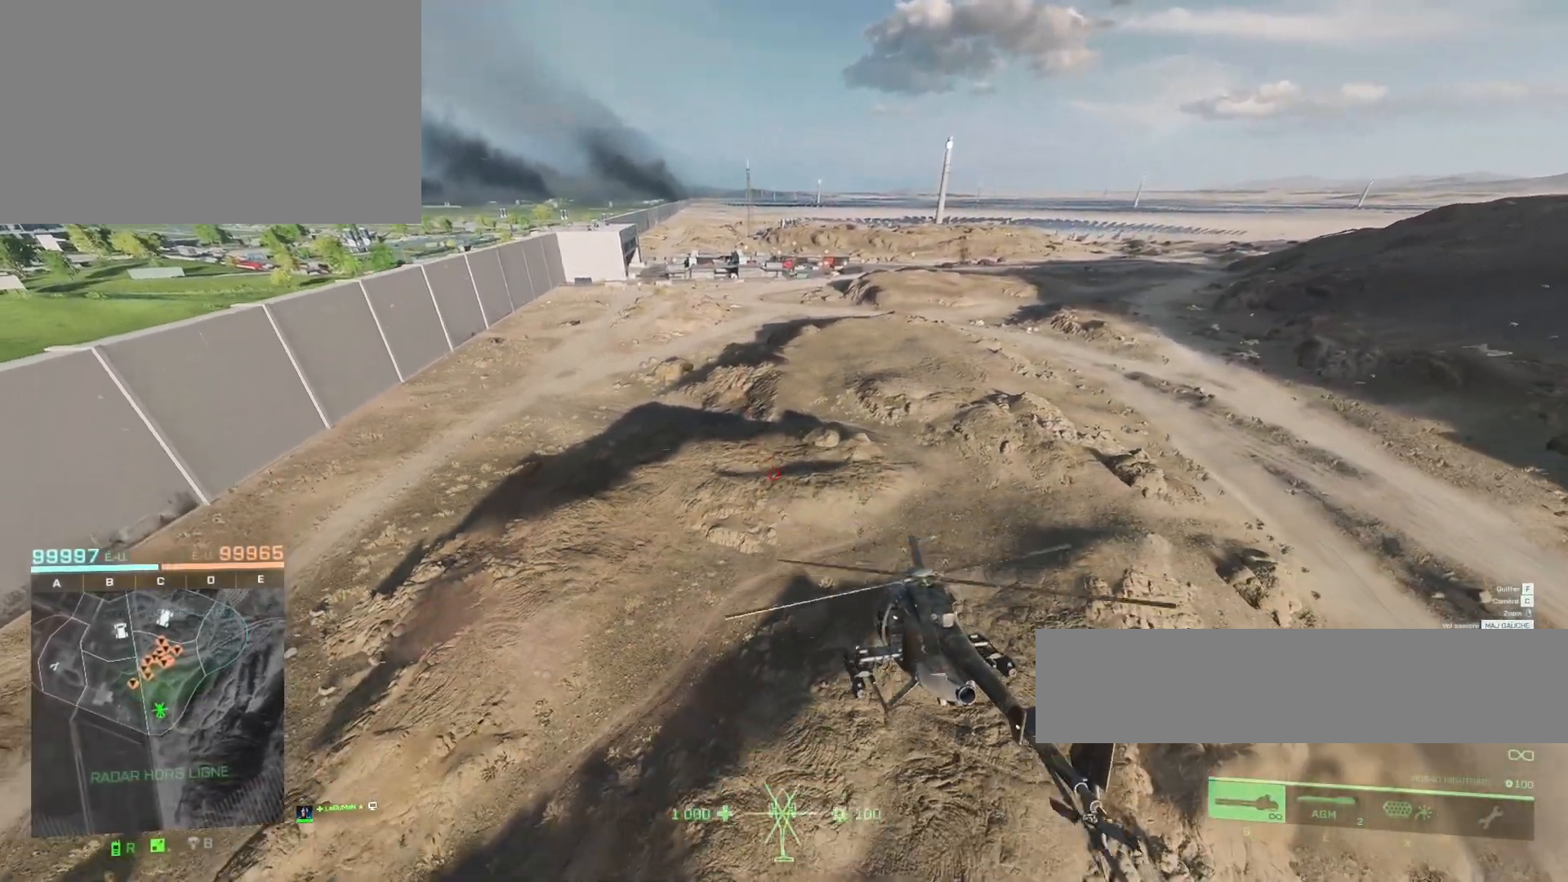
{"keys": [], "mouse": [], "mouse_move": "still", "events": [[283, "d", "up"]]}
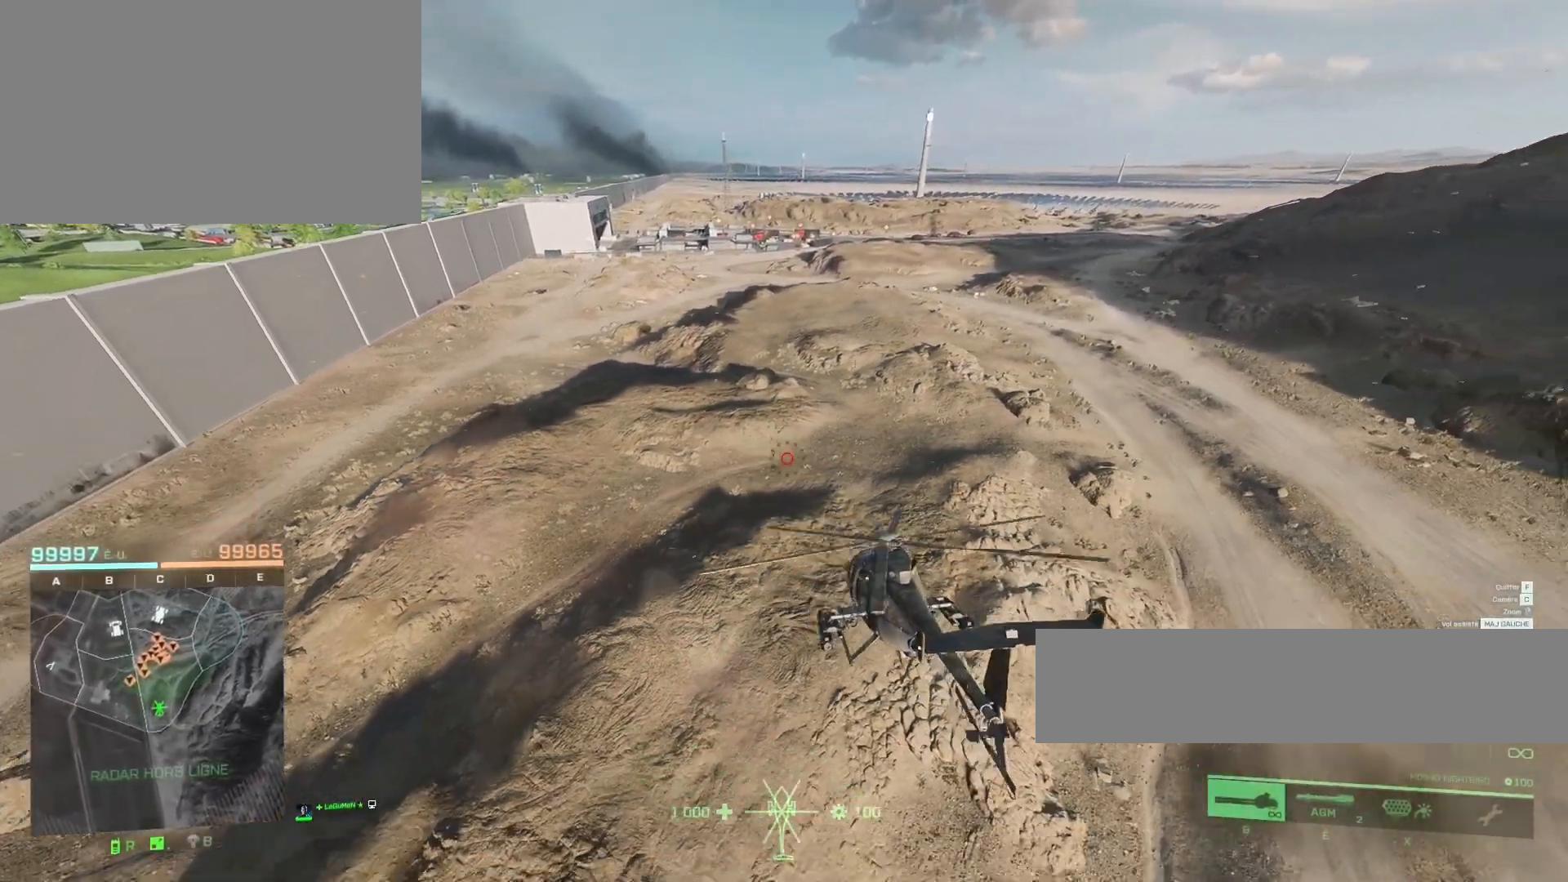
{"keys": [], "mouse": [], "mouse_move": "still", "events": [[250, "d", "down"], [383, "d", "up"]]}
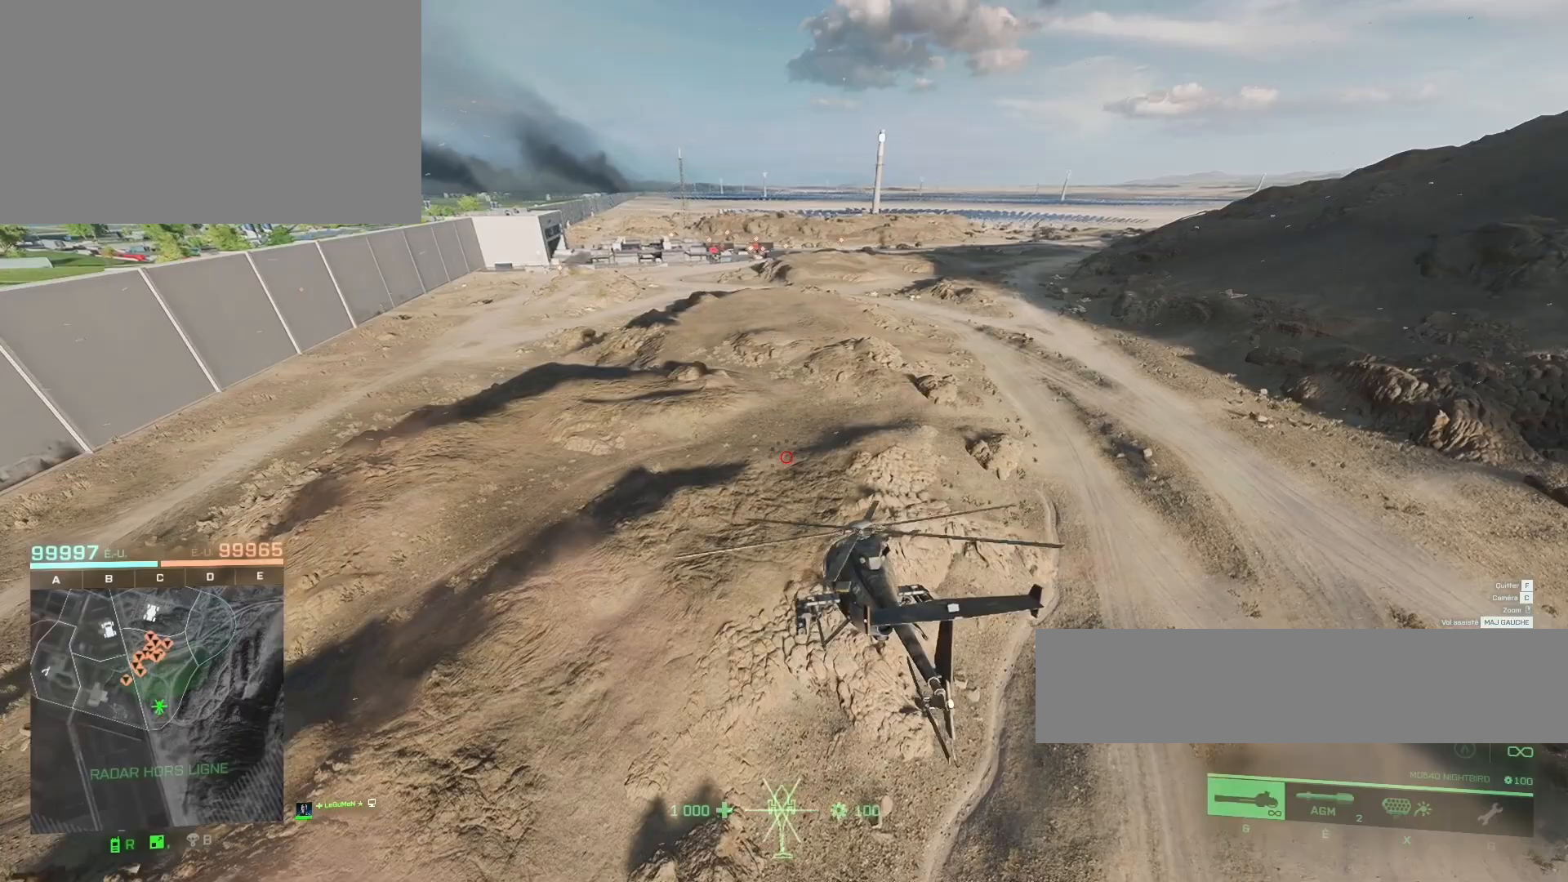
{"keys": [], "mouse": [], "mouse_move": "still", "events": []}
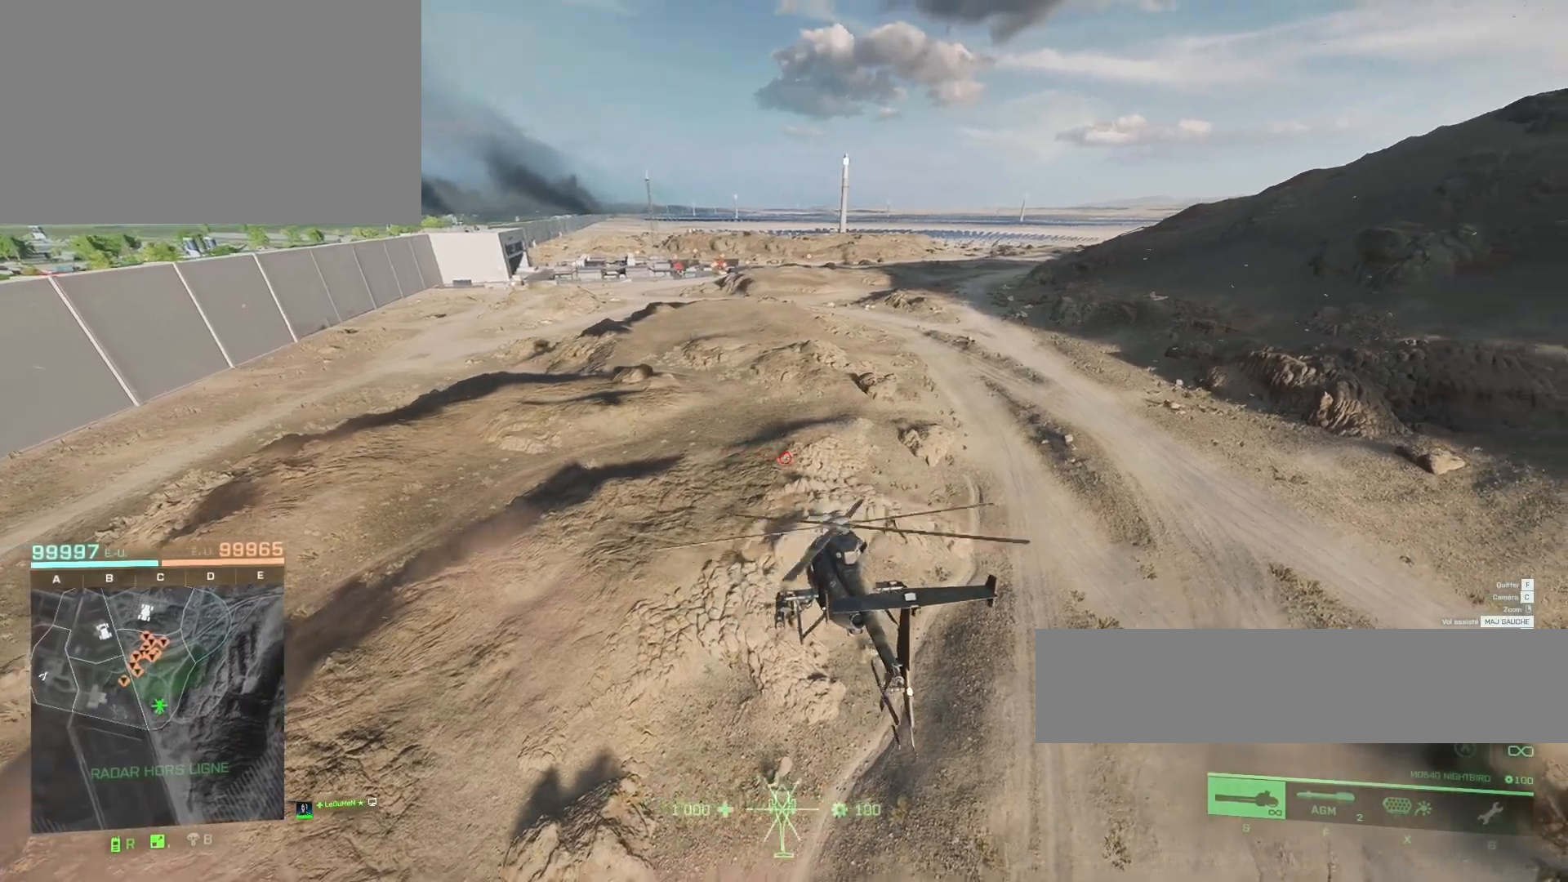
{"keys": [], "mouse": [], "mouse_move": "still", "events": [[83, "z", "down"], [450, "z", "up"]]}
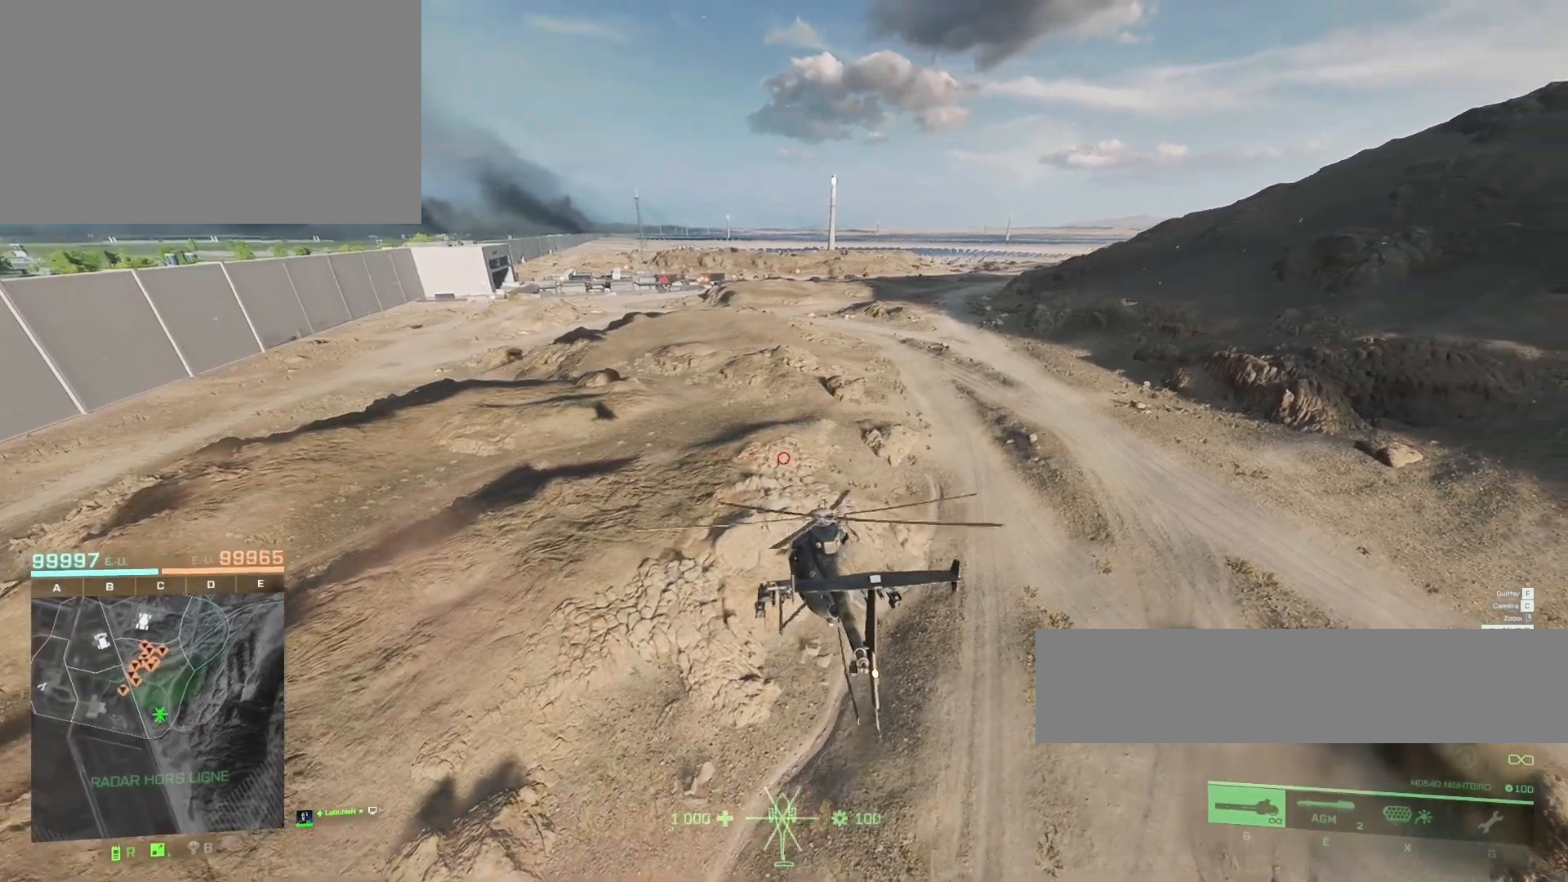
{"keys": [], "mouse": [], "mouse_move": "still", "events": [[250, "q", "down"], [250, "z", "down"], [317, "q", "up"], [483, "z", "up"]]}
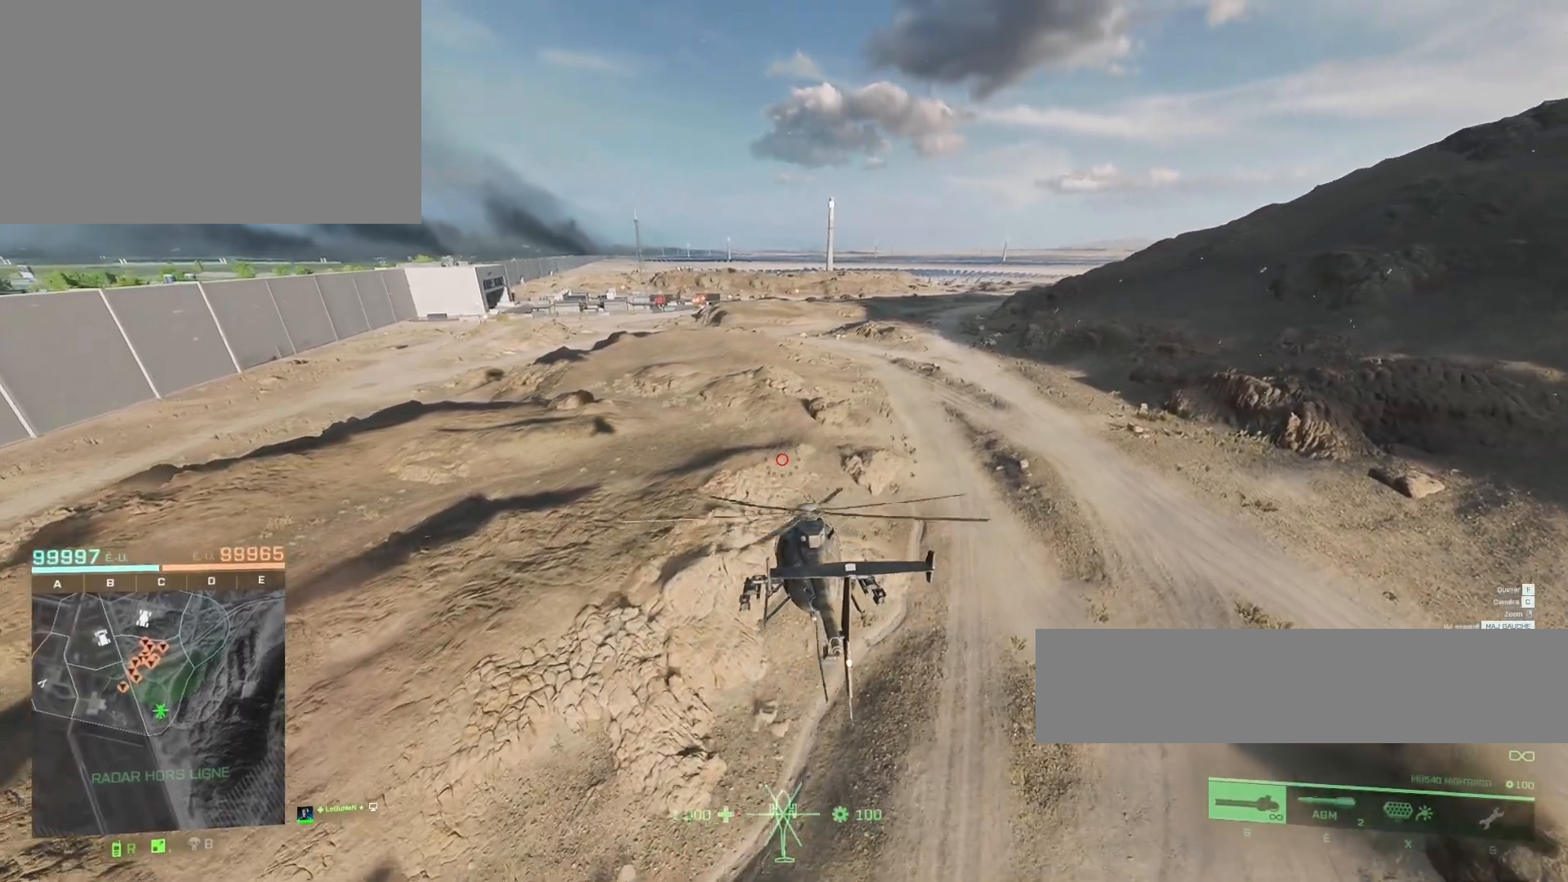
{"keys": [], "mouse": [], "mouse_move": "still", "events": [[350, "z", "down"], [483, "z", "up"]]}
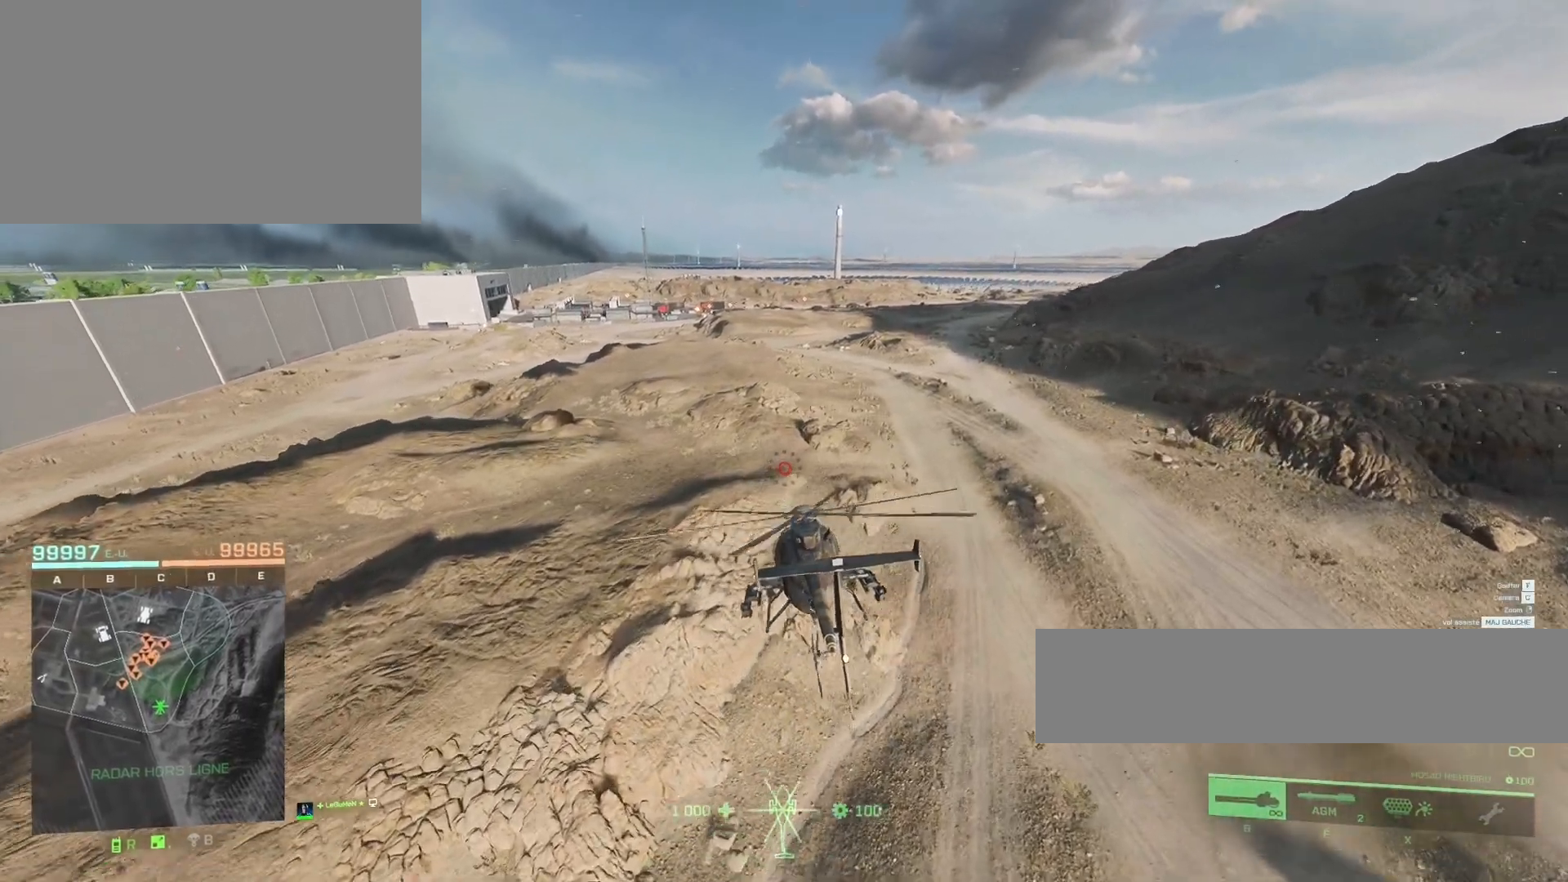
{"keys": ["z"], "mouse": [], "mouse_move": "still", "events": [[350, "z", "down"]]}
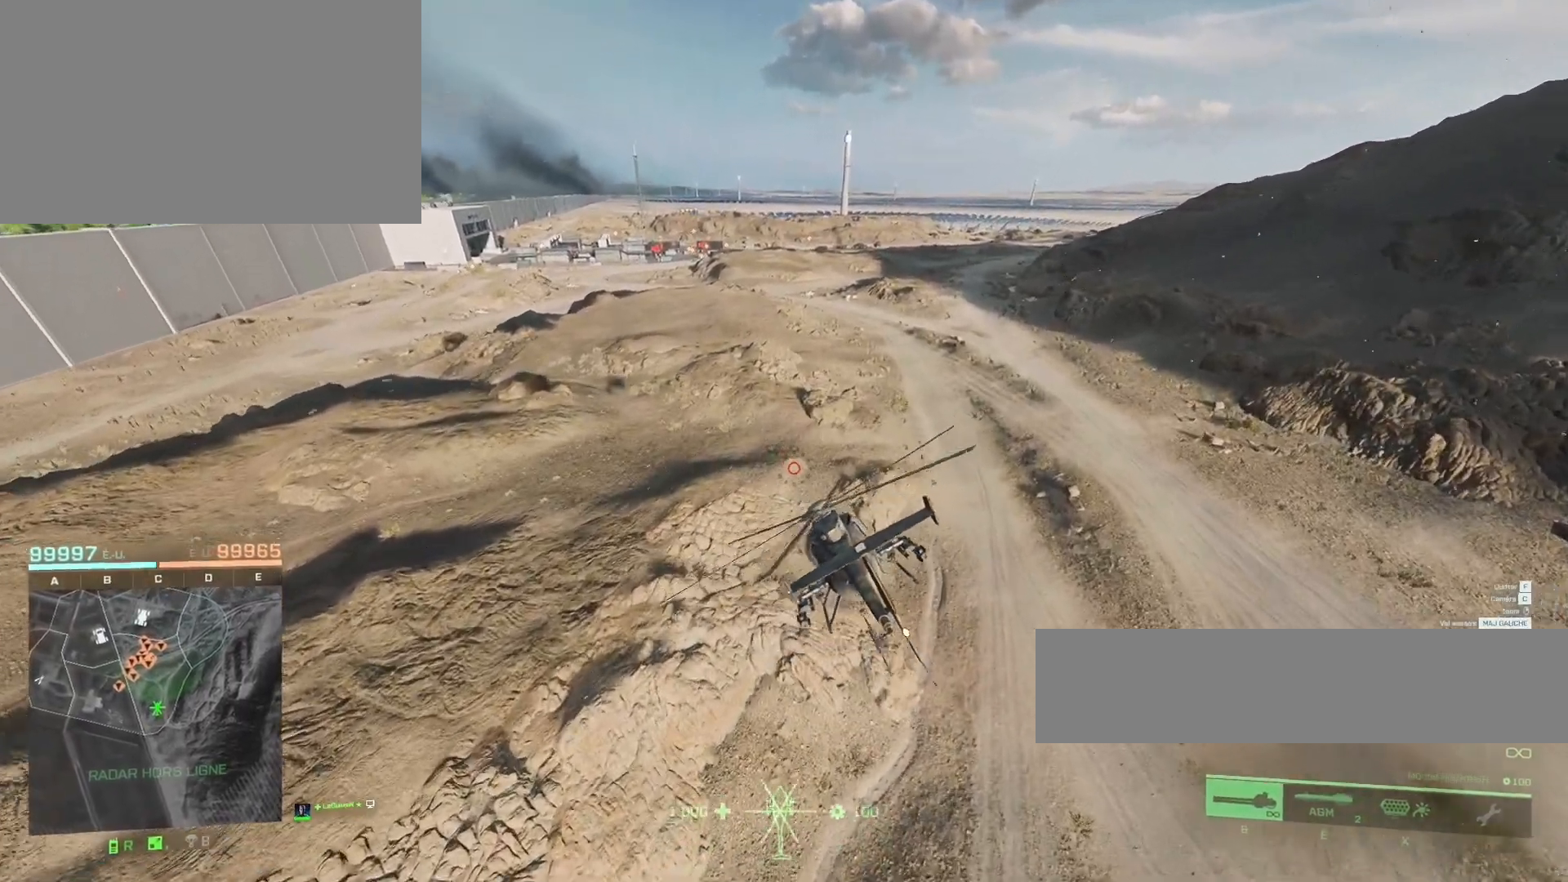
{"keys": ["z"], "mouse": [], "mouse_move": "still", "events": [[283, "q", "down"], [383, "q", "up"]]}
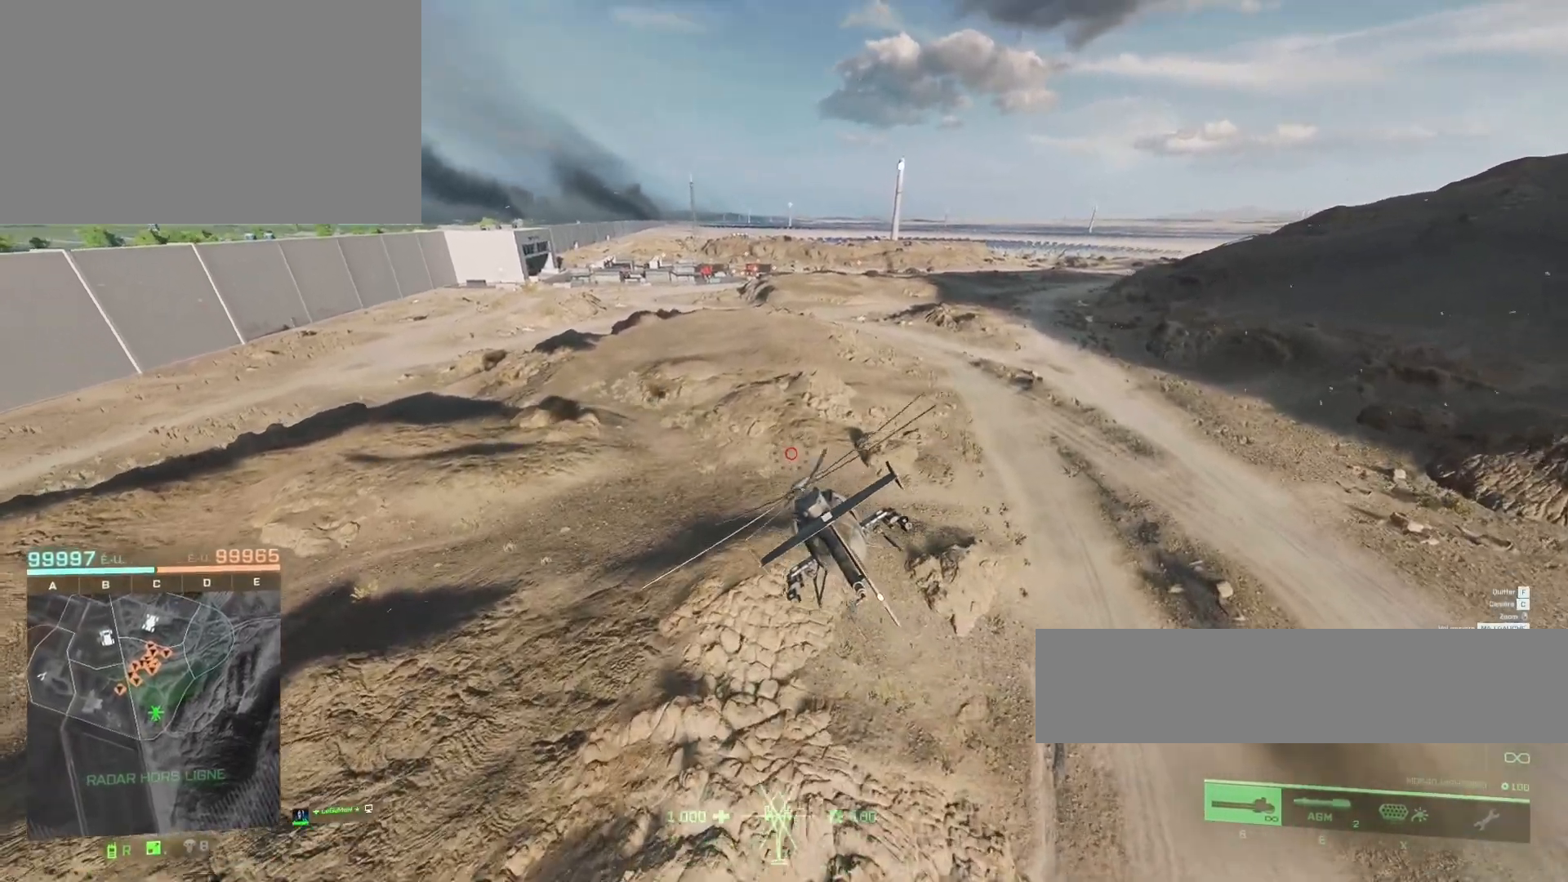
{"keys": [], "mouse": [], "mouse_move": "still", "events": [[350, "z", "up"]]}
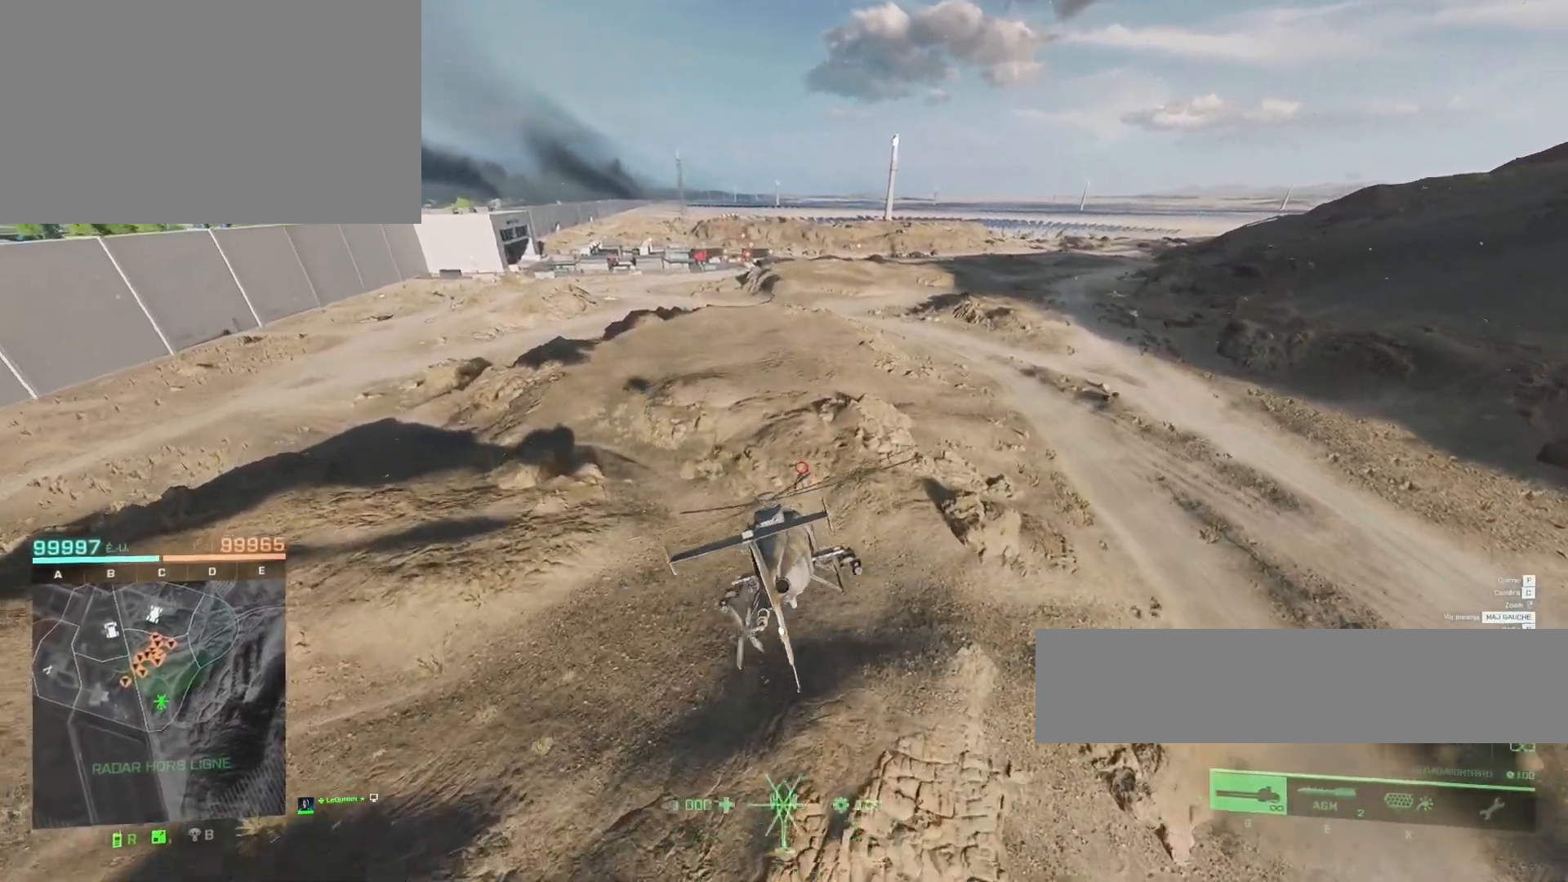
{"keys": ["z"], "mouse": [], "mouse_move": "still", "events": [[50, "d", "down"], [183, "z", "down"], [283, "d", "up"]]}
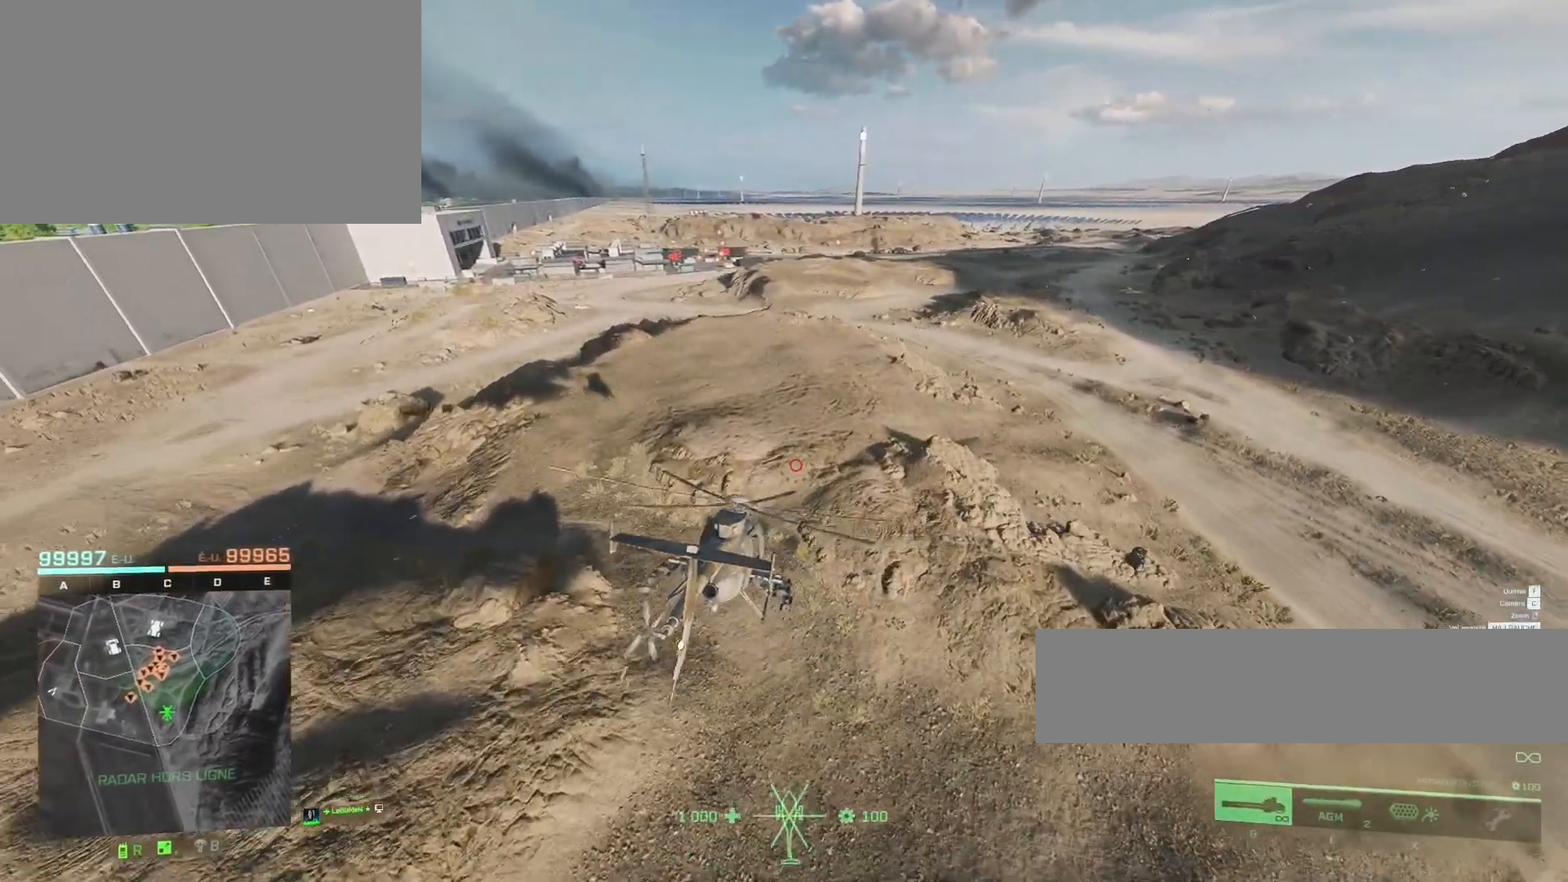
{"keys": ["z"], "mouse": [], "mouse_move": "still", "events": []}
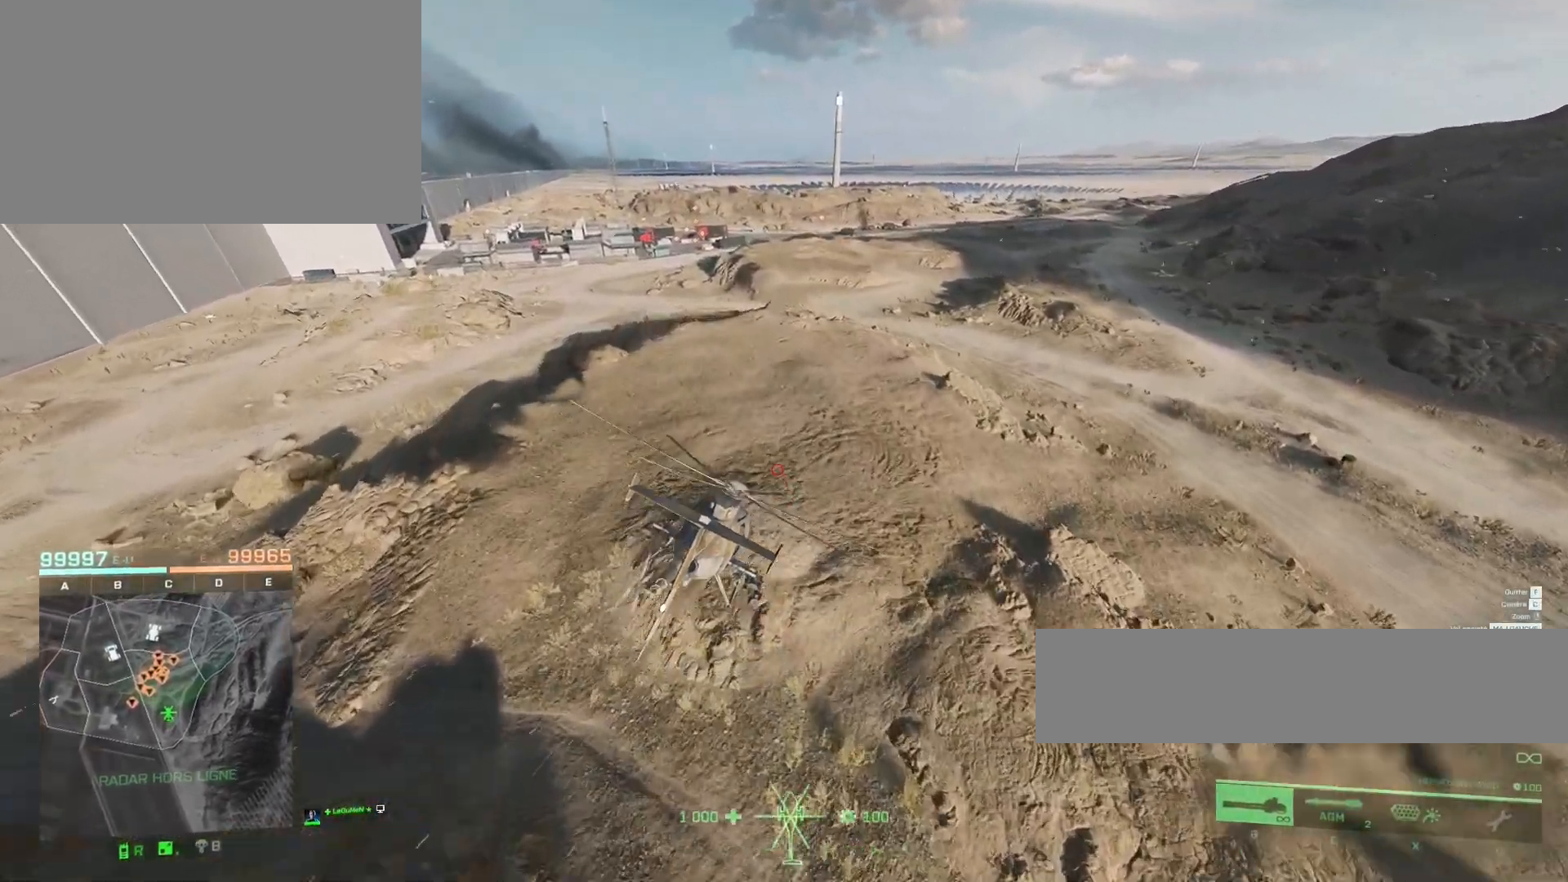
{"keys": ["z"], "mouse": [], "mouse_move": "still", "events": []}
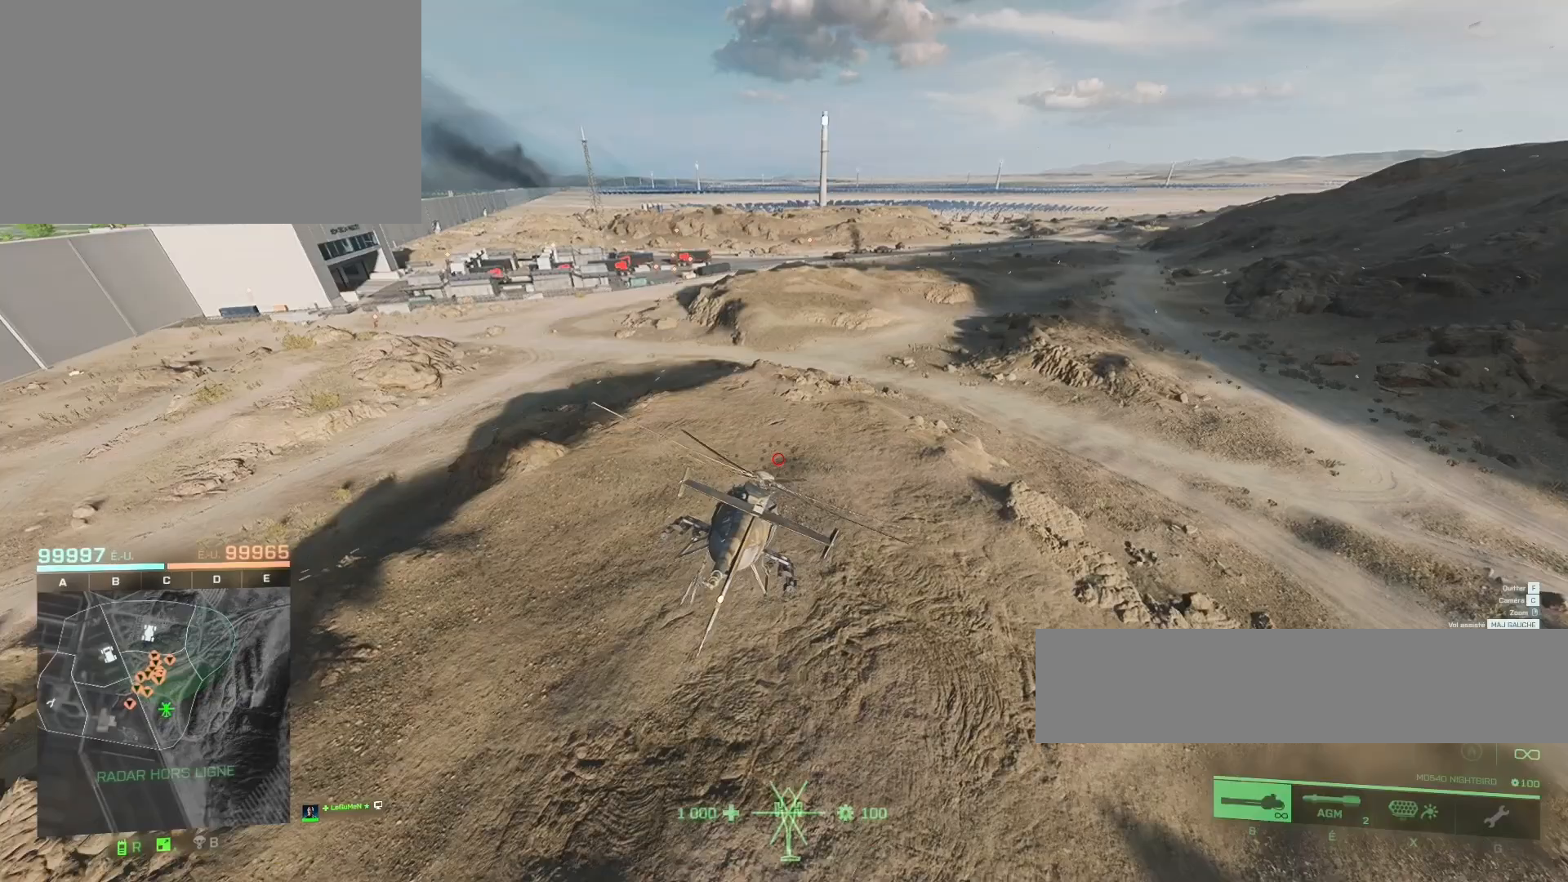
{"keys": ["z"], "mouse": [], "mouse_move": "still", "events": []}